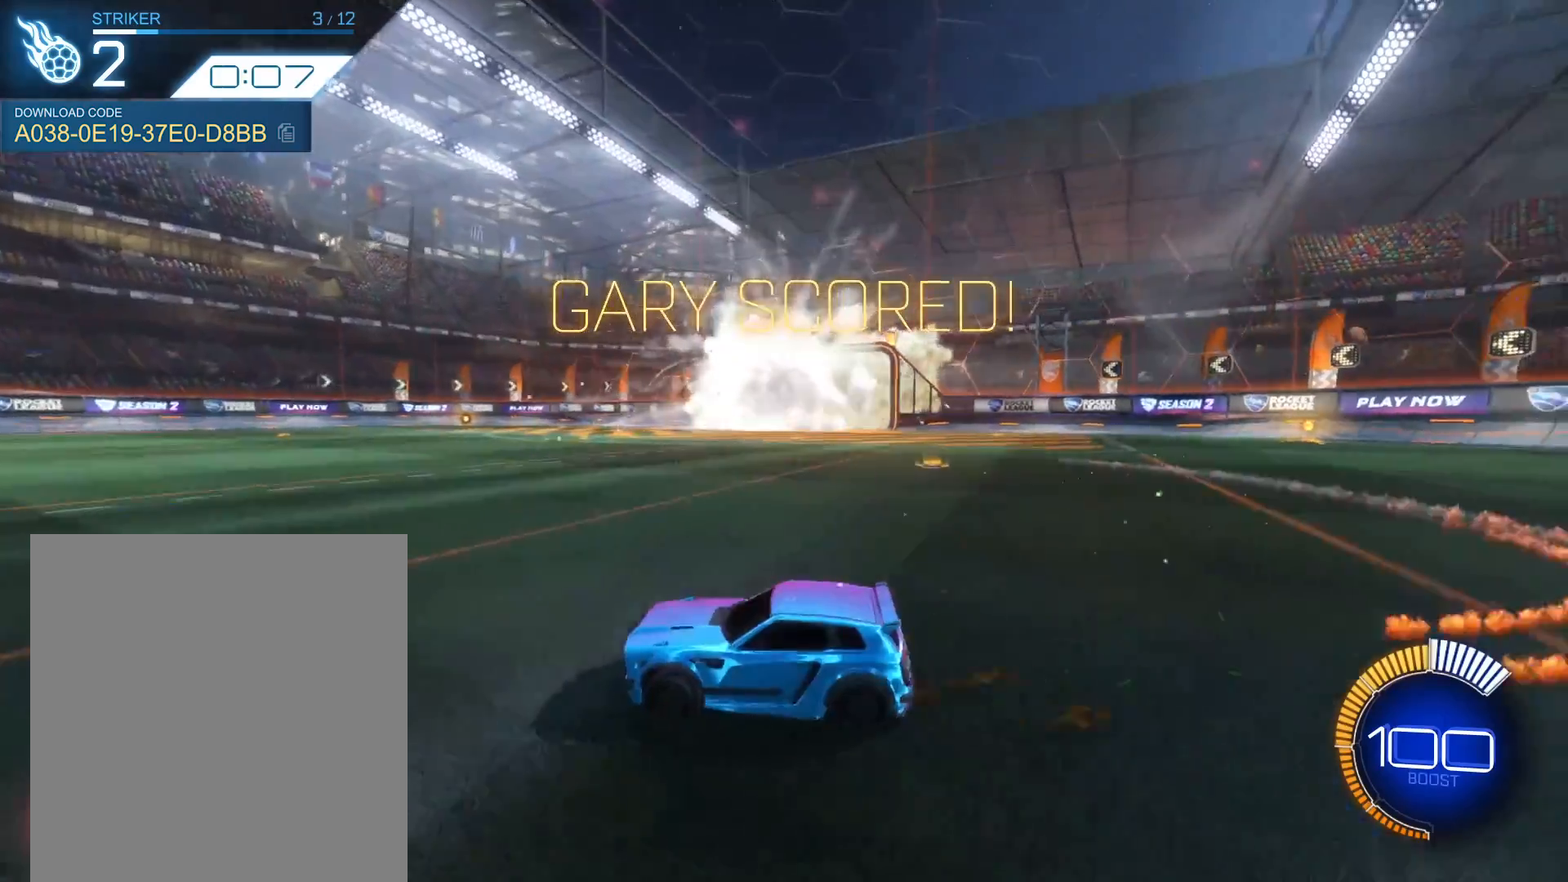
Gameplay with a controller (Xbox layout); each line is a JSON object with the inputs held at the frame after it. "events" lists button and stick changes between this image and that frame as [ms after this image, input, new state], when the widget could be followed in between. Not read: L3 R3 right_stick.
{"buttons": ["R1", "R2"], "left_stick": "center", "events": [[33, "SELECT", "down"], [100, "SELECT", "up"], [300, "R2", "down"], [333, "R1", "down"]]}
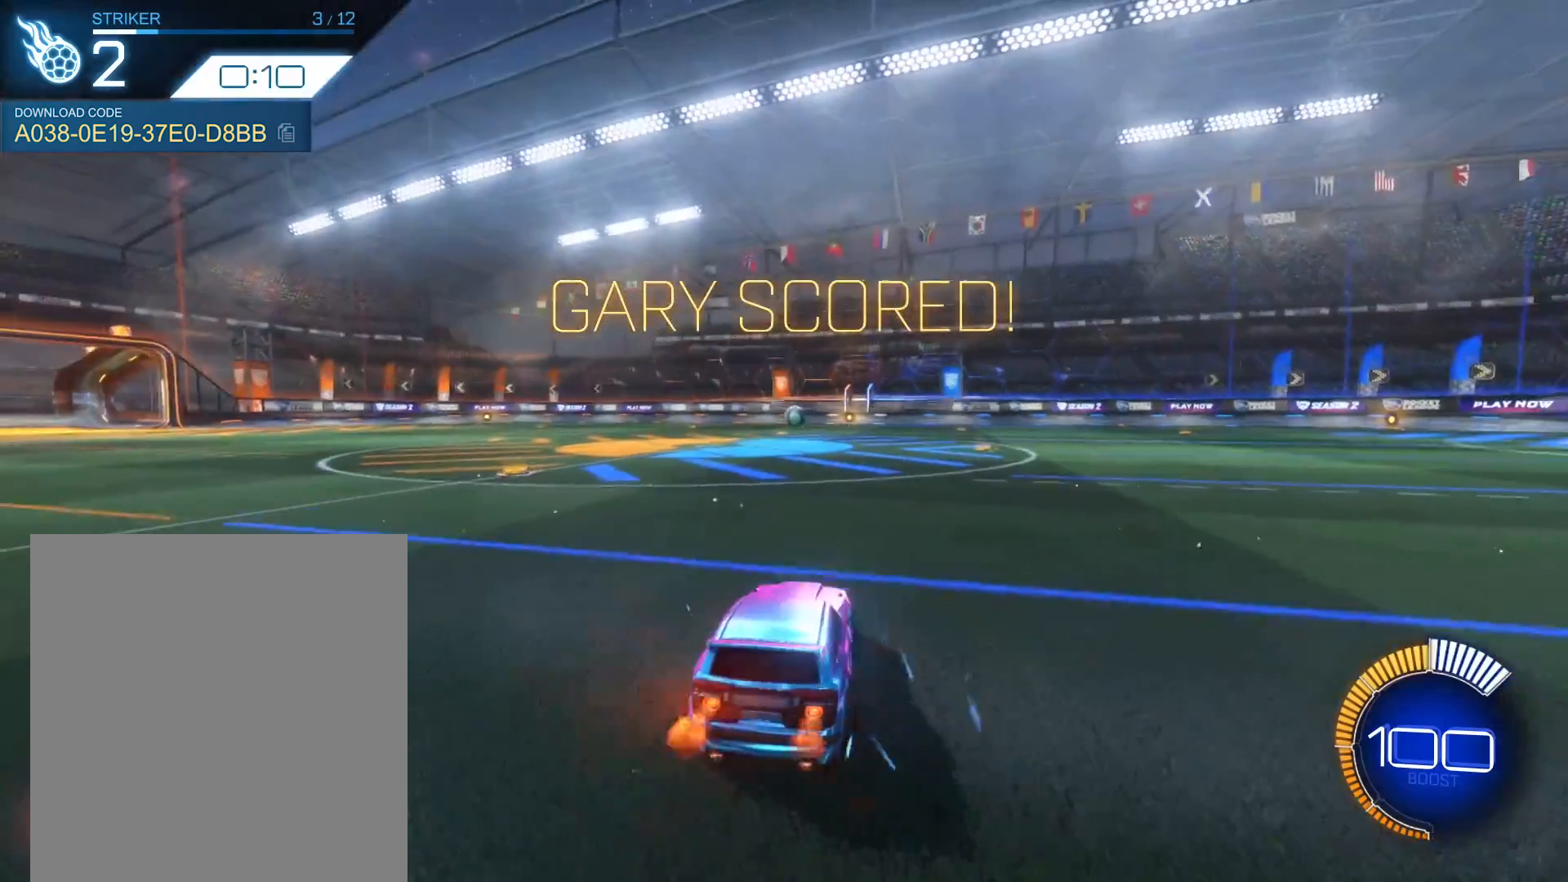
{"buttons": ["R1", "R2"], "left_stick": "center", "events": []}
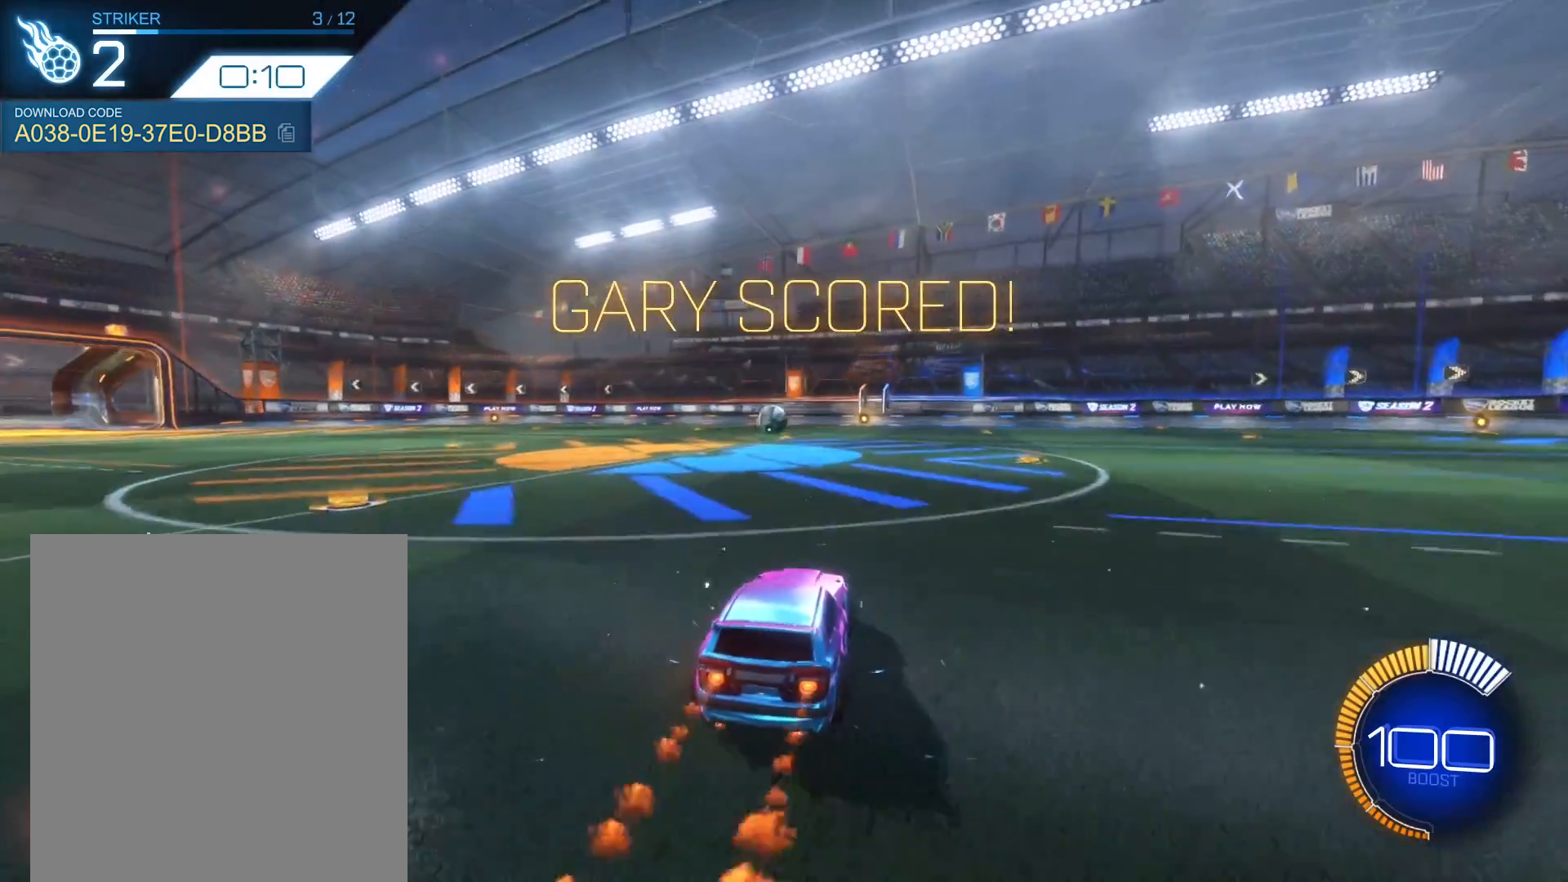
{"buttons": ["R1", "R2"], "left_stick": "center", "events": [[33, "left_stick", "left"], [267, "R1", "up"], [267, "left_stick", "center"], [400, "left_stick", "left"], [433, "R1", "down"], [500, "left_stick", "center"]]}
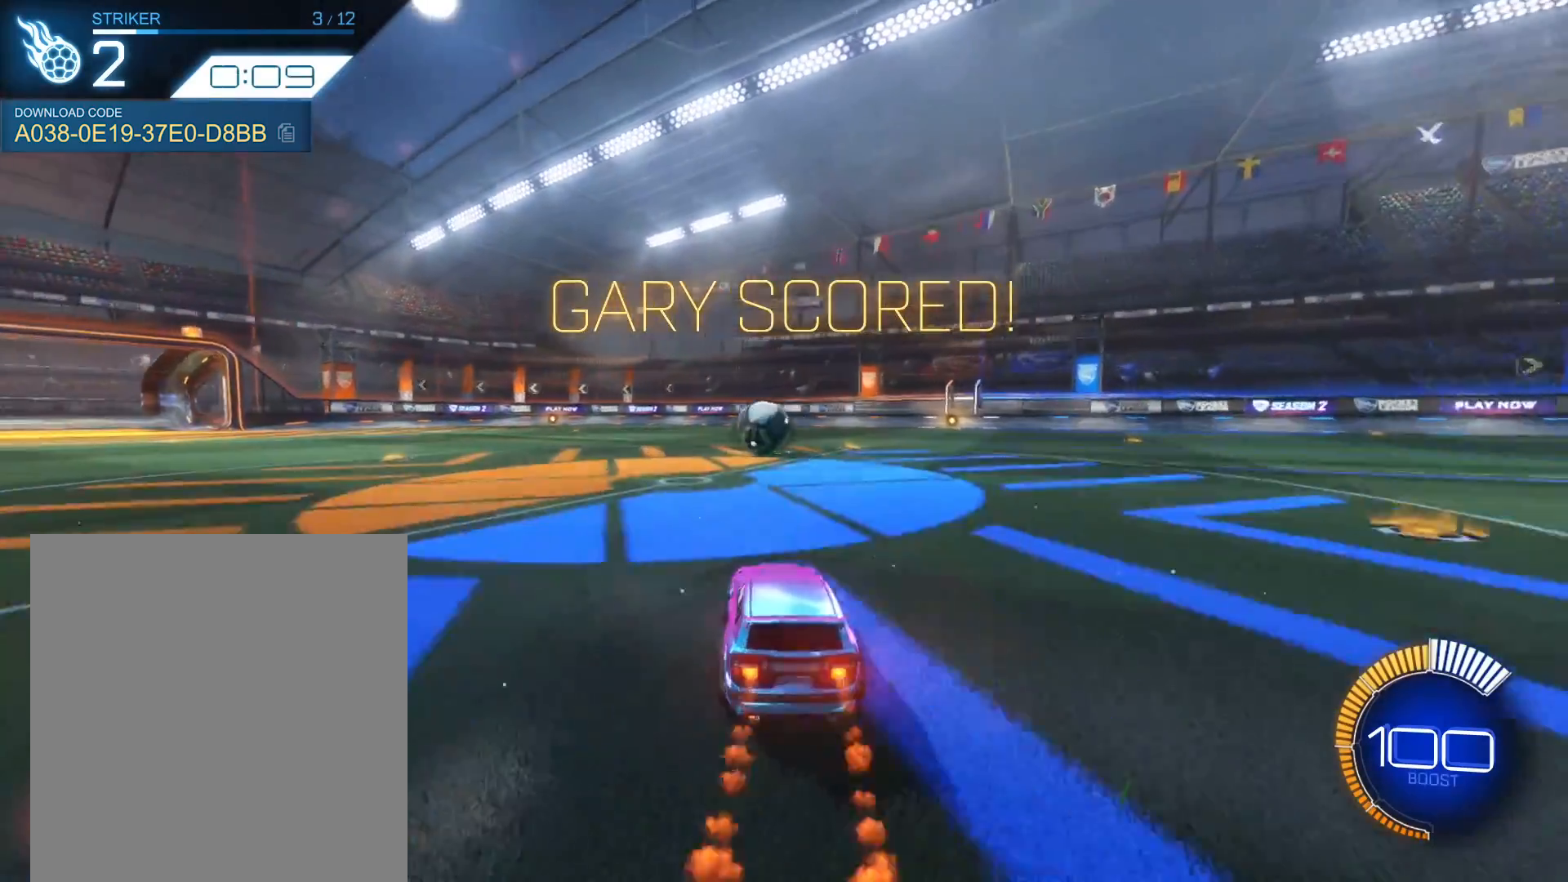
{"buttons": ["R2"], "left_stick": "left", "events": [[100, "left_stick", "left"], [401, "A", "down"], [501, "A", "up"], [501, "R1", "up"]]}
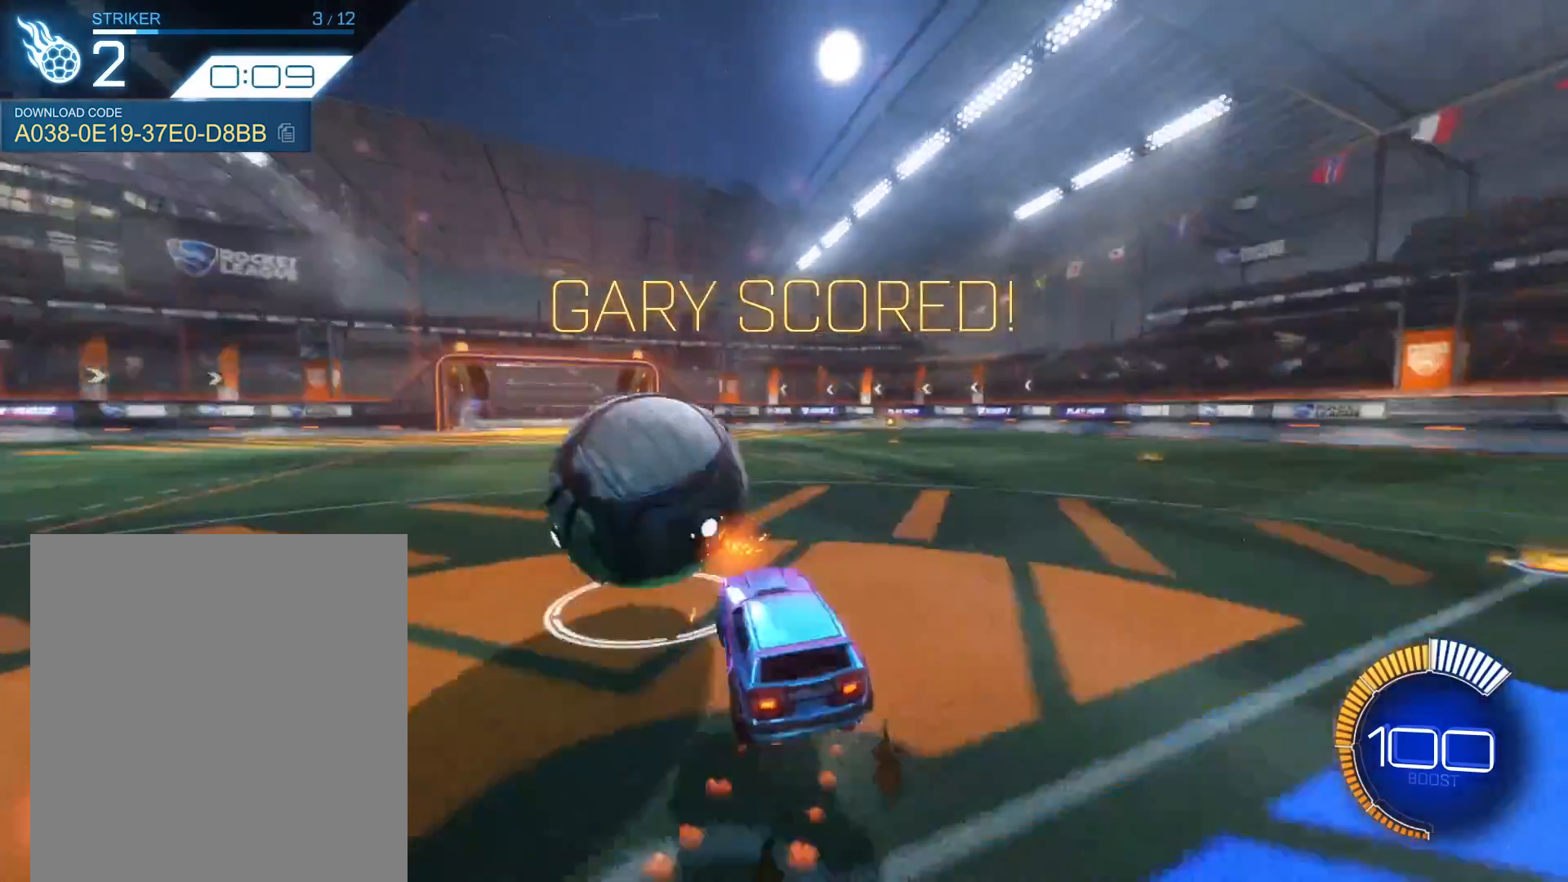
{"buttons": ["R2"], "left_stick": "right", "events": [[66, "left_stick", "right"]]}
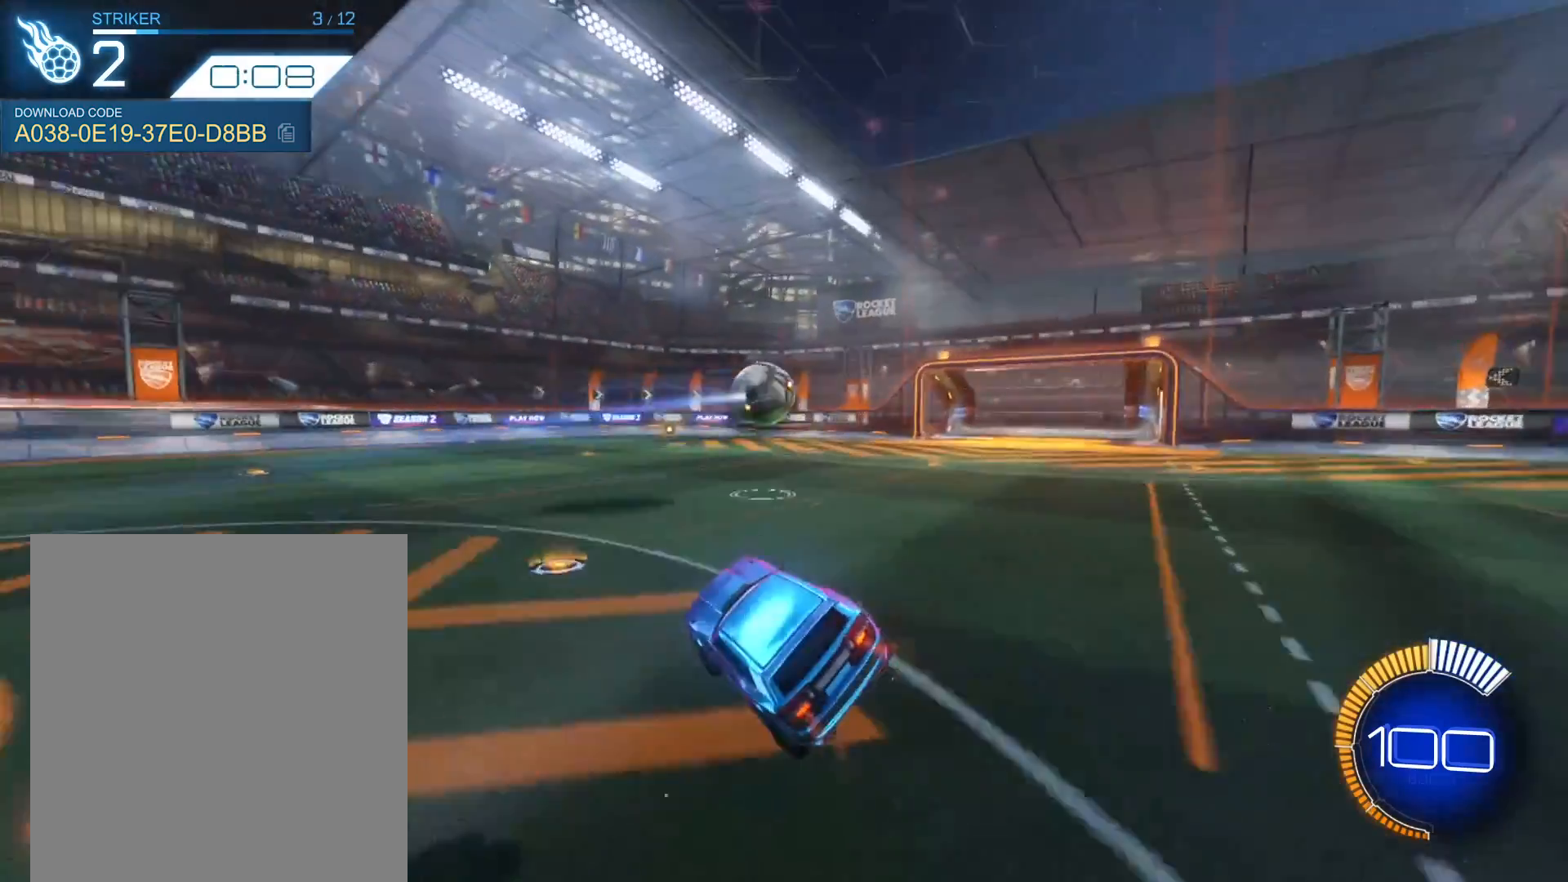
{"buttons": ["A", "R1", "R2"], "left_stick": "up-right", "events": [[301, "left_stick", "up-right"], [401, "L1", "down"], [467, "A", "down"], [467, "R1", "down"], [501, "L1", "up"]]}
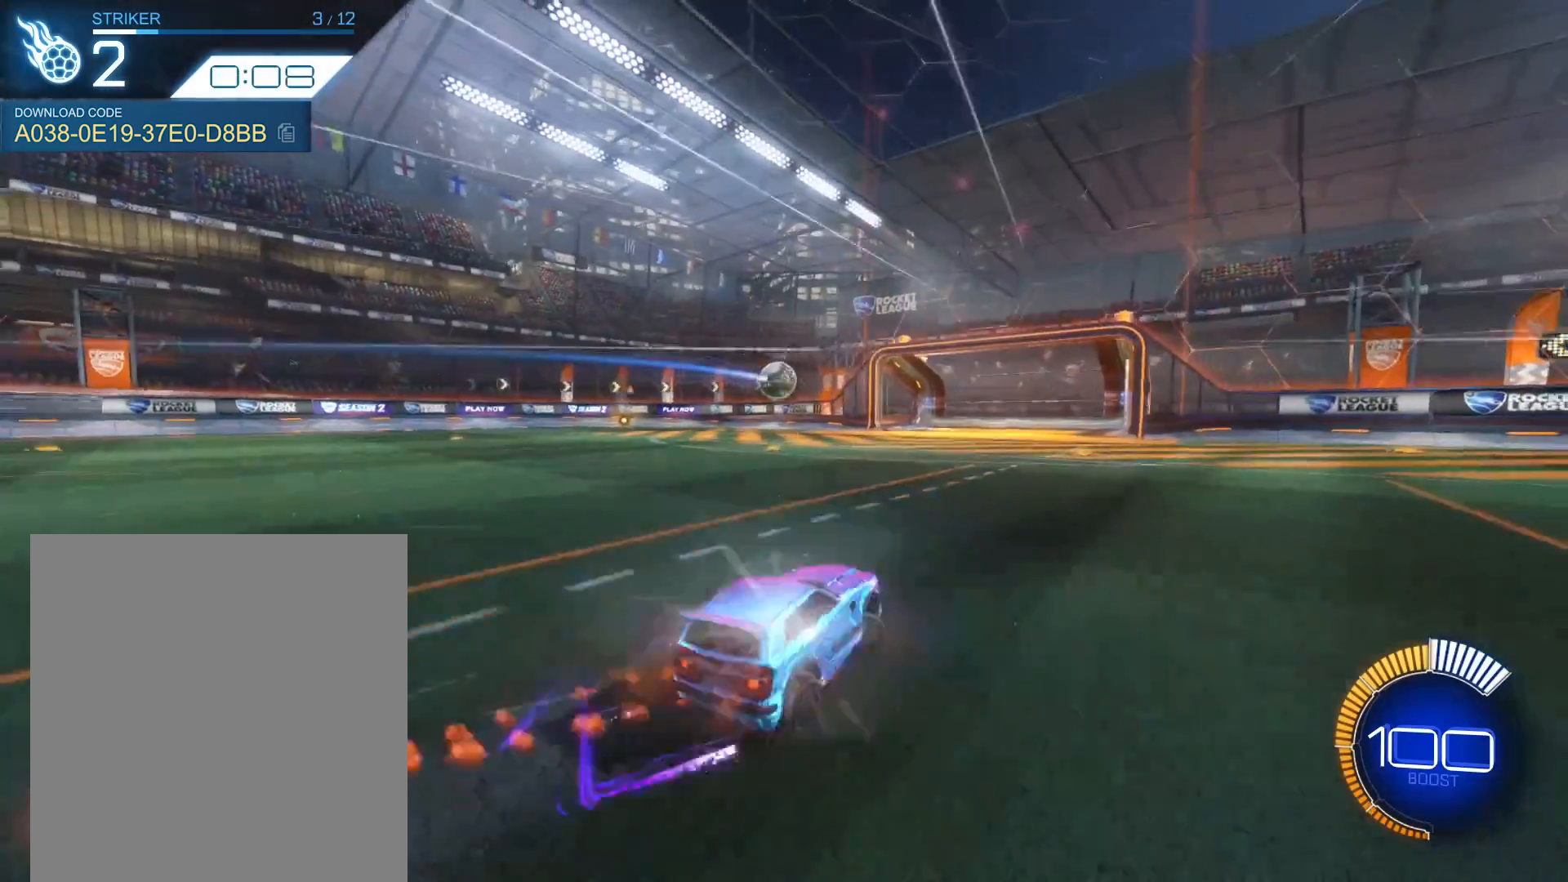
{"buttons": ["L1", "R2"], "left_stick": "right", "events": [[33, "A", "up"], [33, "left_stick", "right"], [367, "R1", "up"], [500, "L1", "down"]]}
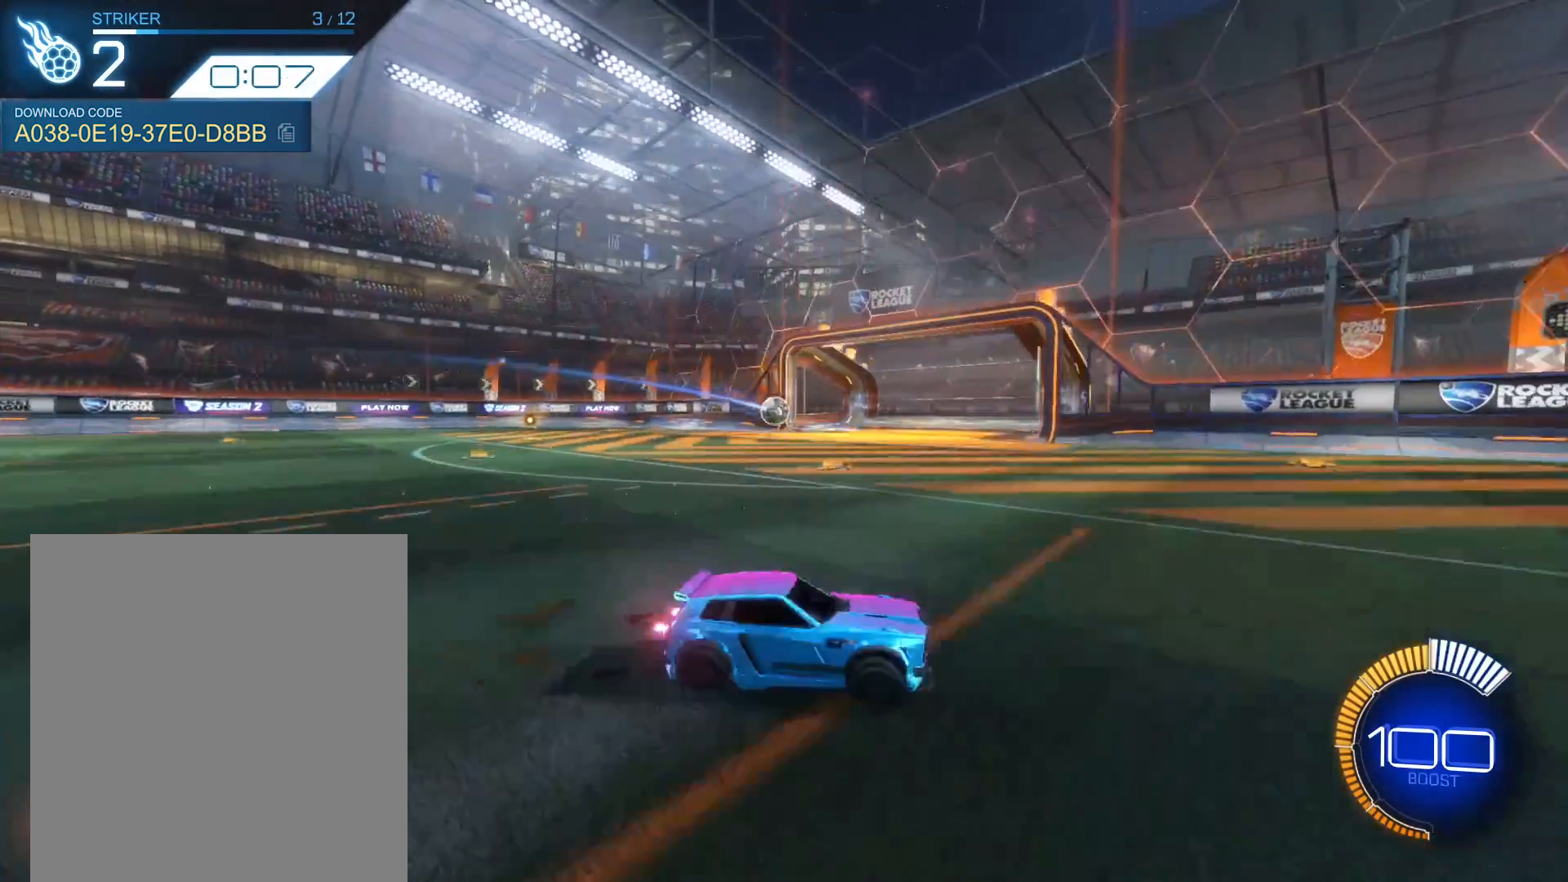
{"buttons": ["R2"], "left_stick": "right", "events": [[100, "L1", "up"], [200, "R1", "down"], [467, "R1", "up"]]}
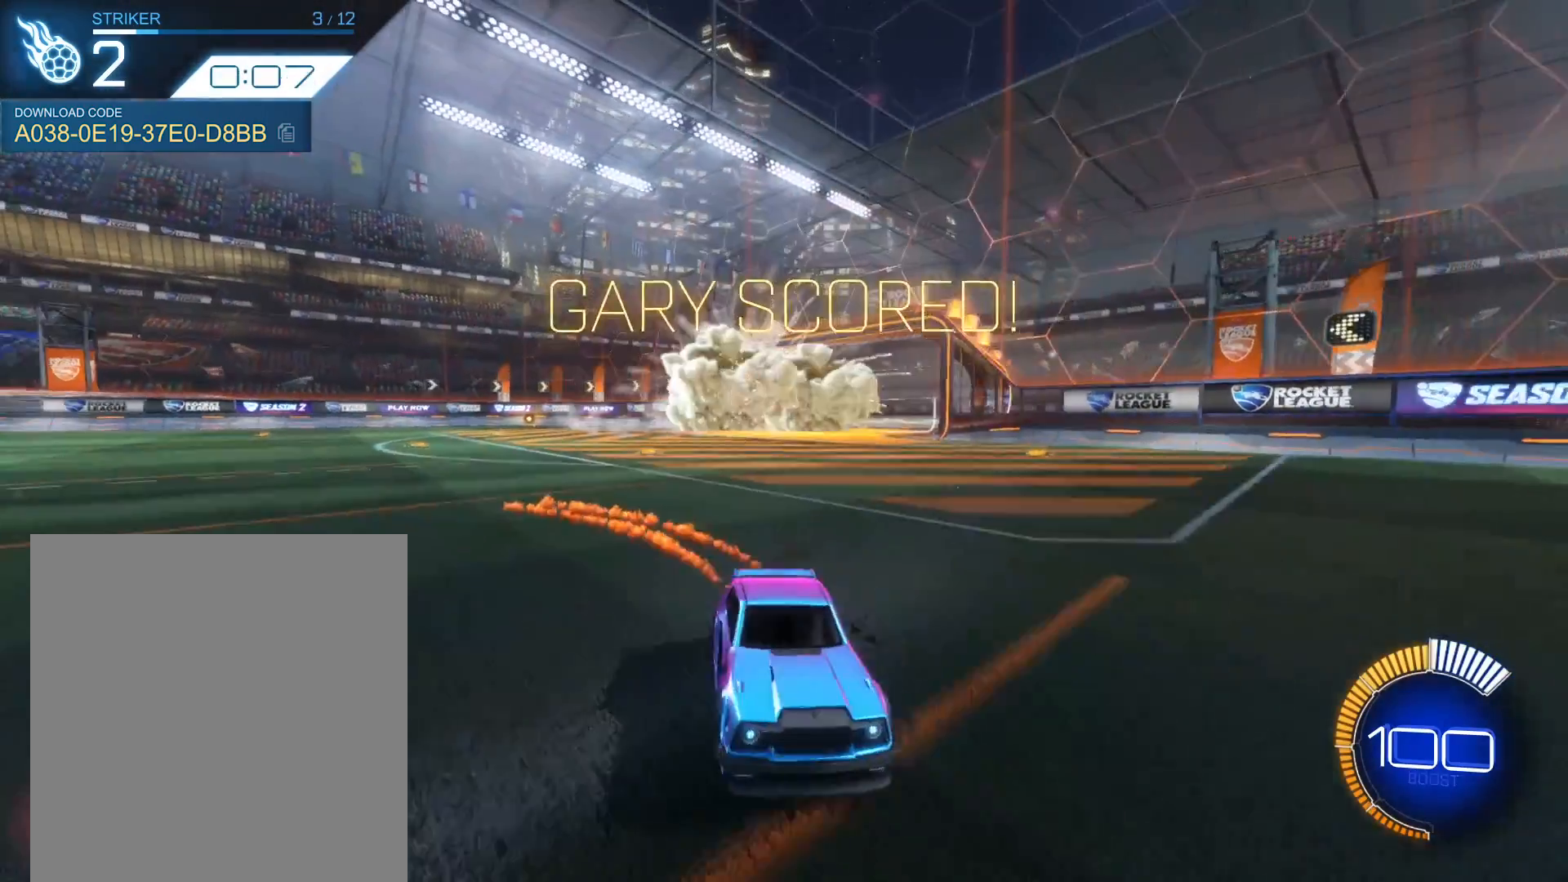
{"buttons": [], "left_stick": "center", "events": [[66, "left_stick", "center"], [200, "R2", "up"], [367, "SELECT", "down"], [467, "SELECT", "up"]]}
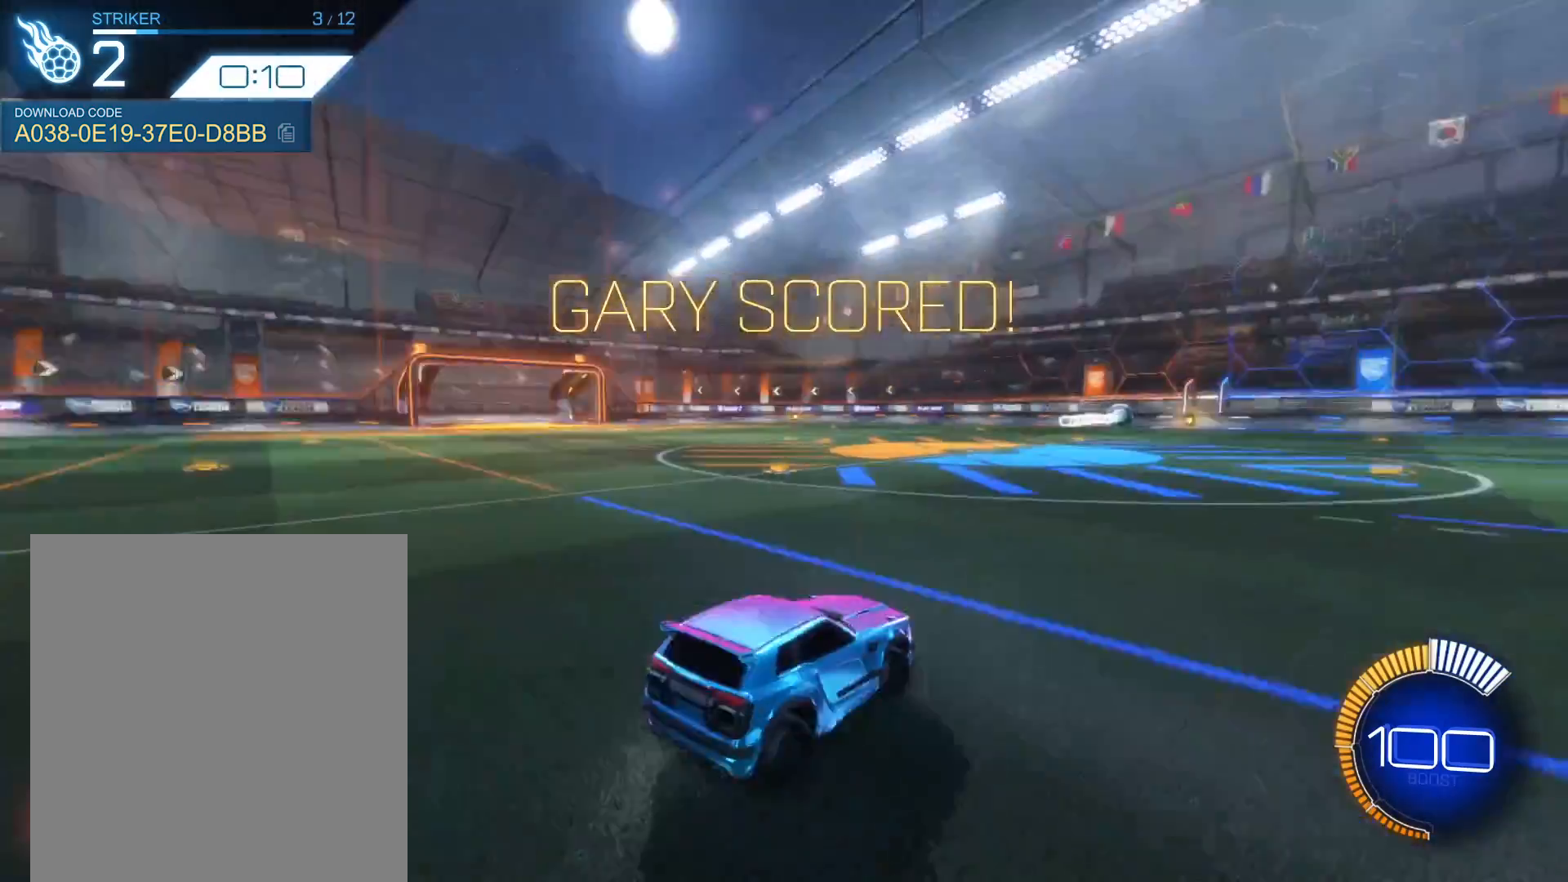
{"buttons": ["R1", "R2"], "left_stick": "center", "events": [[167, "R2", "down"], [267, "R1", "down"]]}
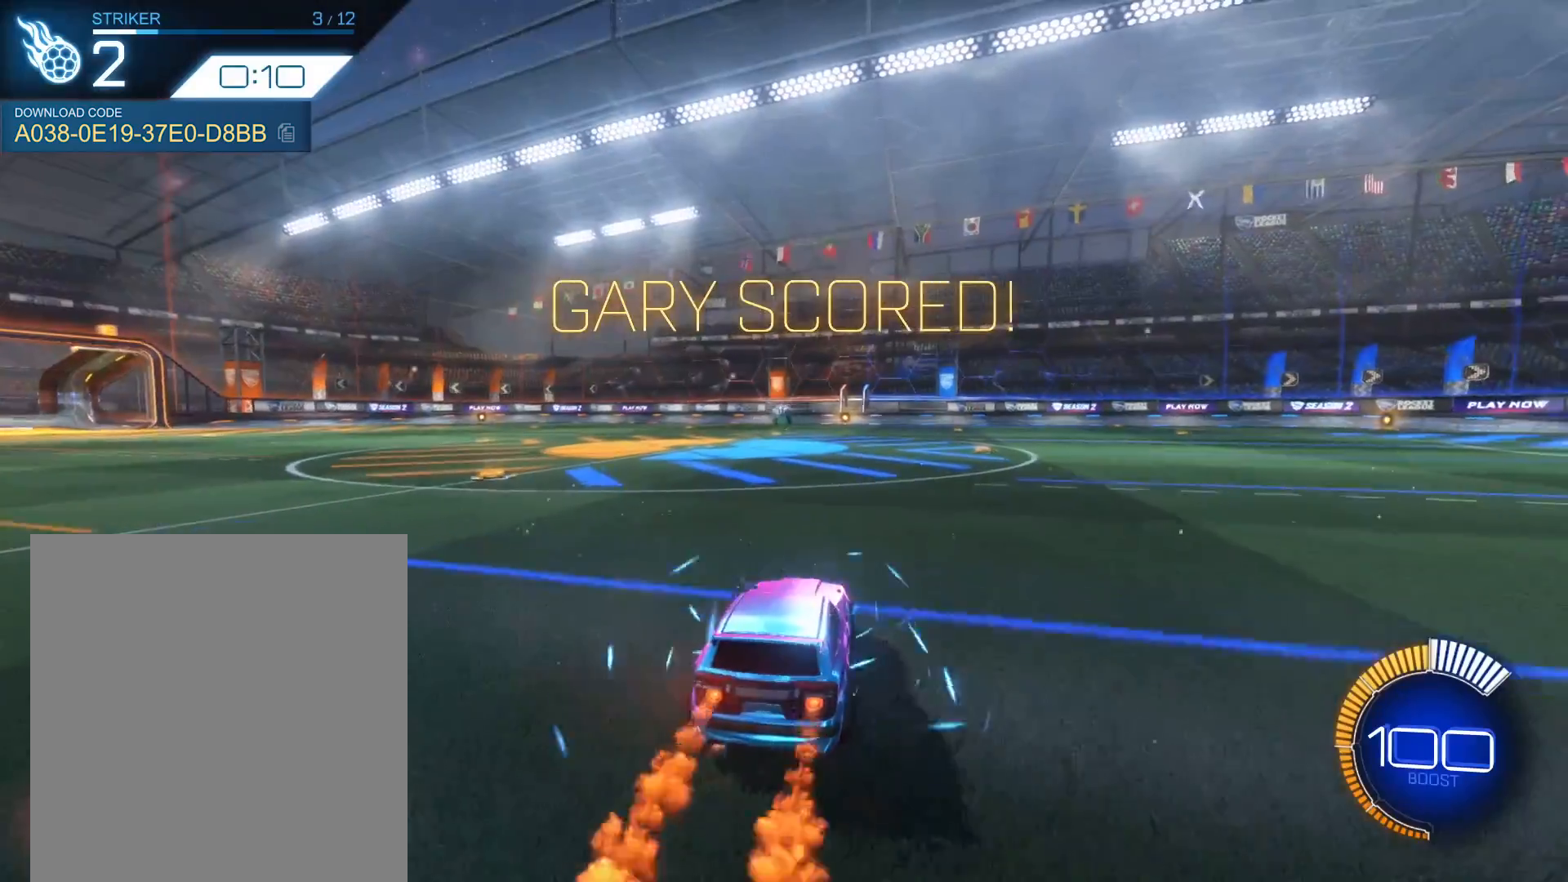
{"buttons": [], "left_stick": "center", "events": [[167, "R1", "up"], [433, "A", "down"], [433, "R2", "up"], [467, "A", "up"]]}
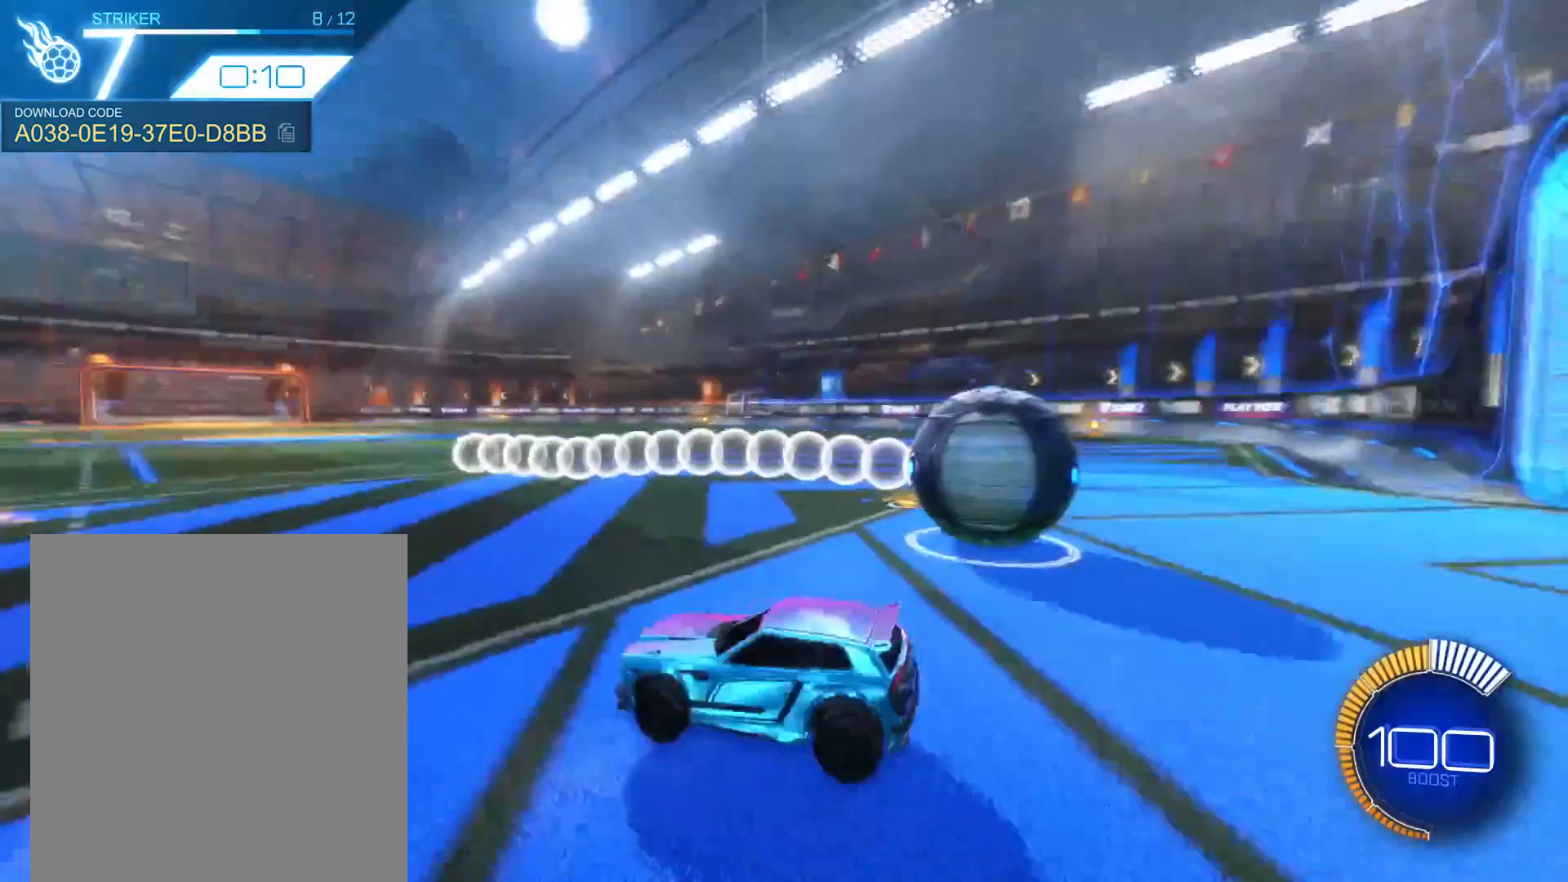
{"buttons": [], "left_stick": "center", "events": []}
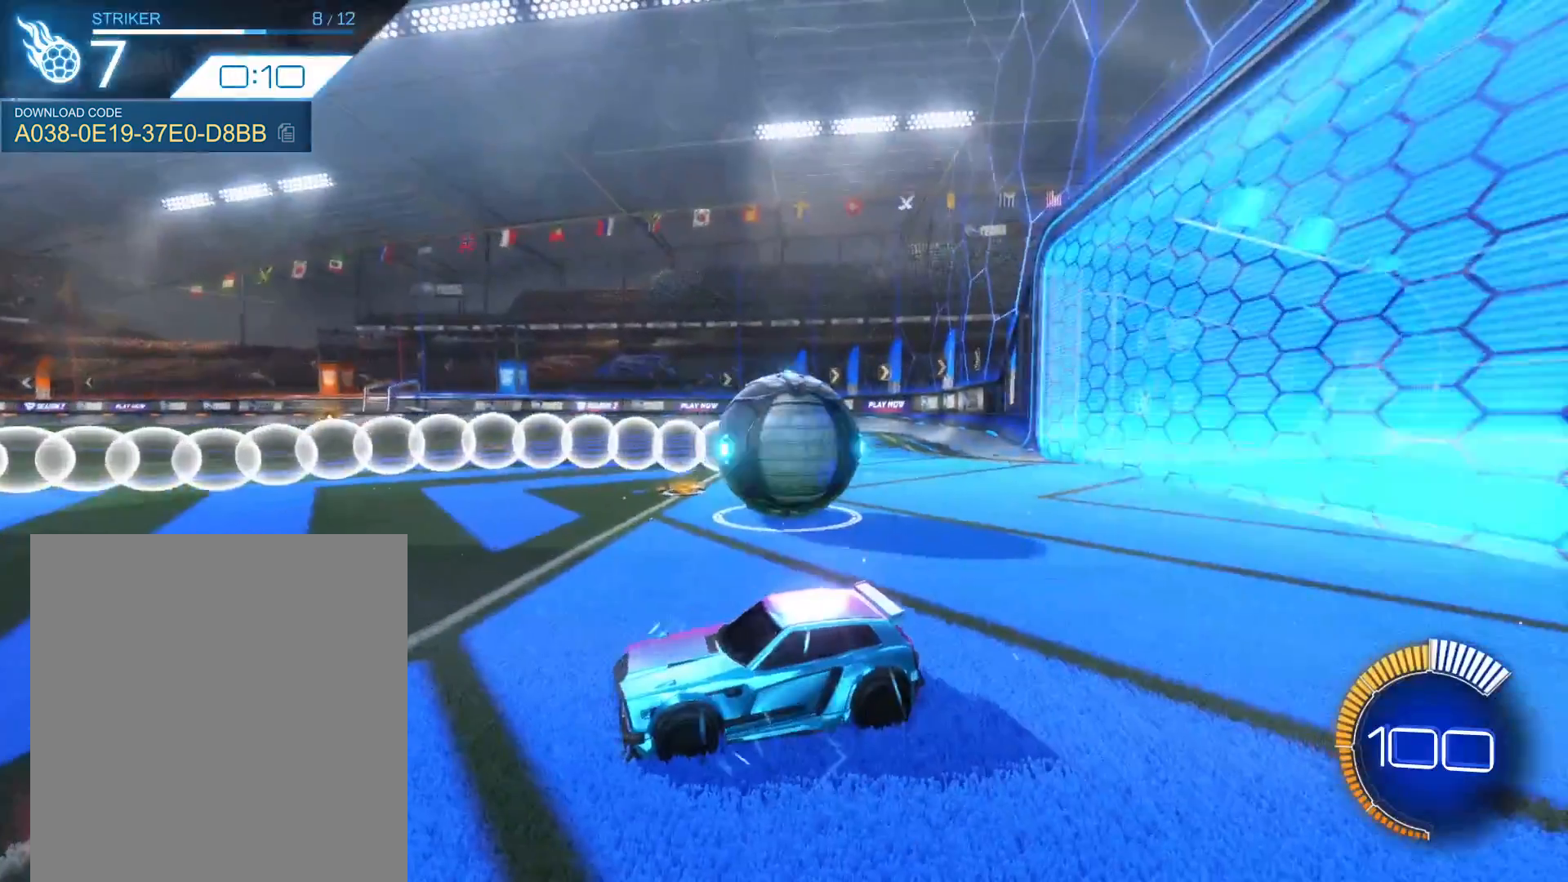
{"buttons": ["R1", "R2"], "left_stick": "center", "events": [[367, "R2", "down"], [433, "R1", "down"]]}
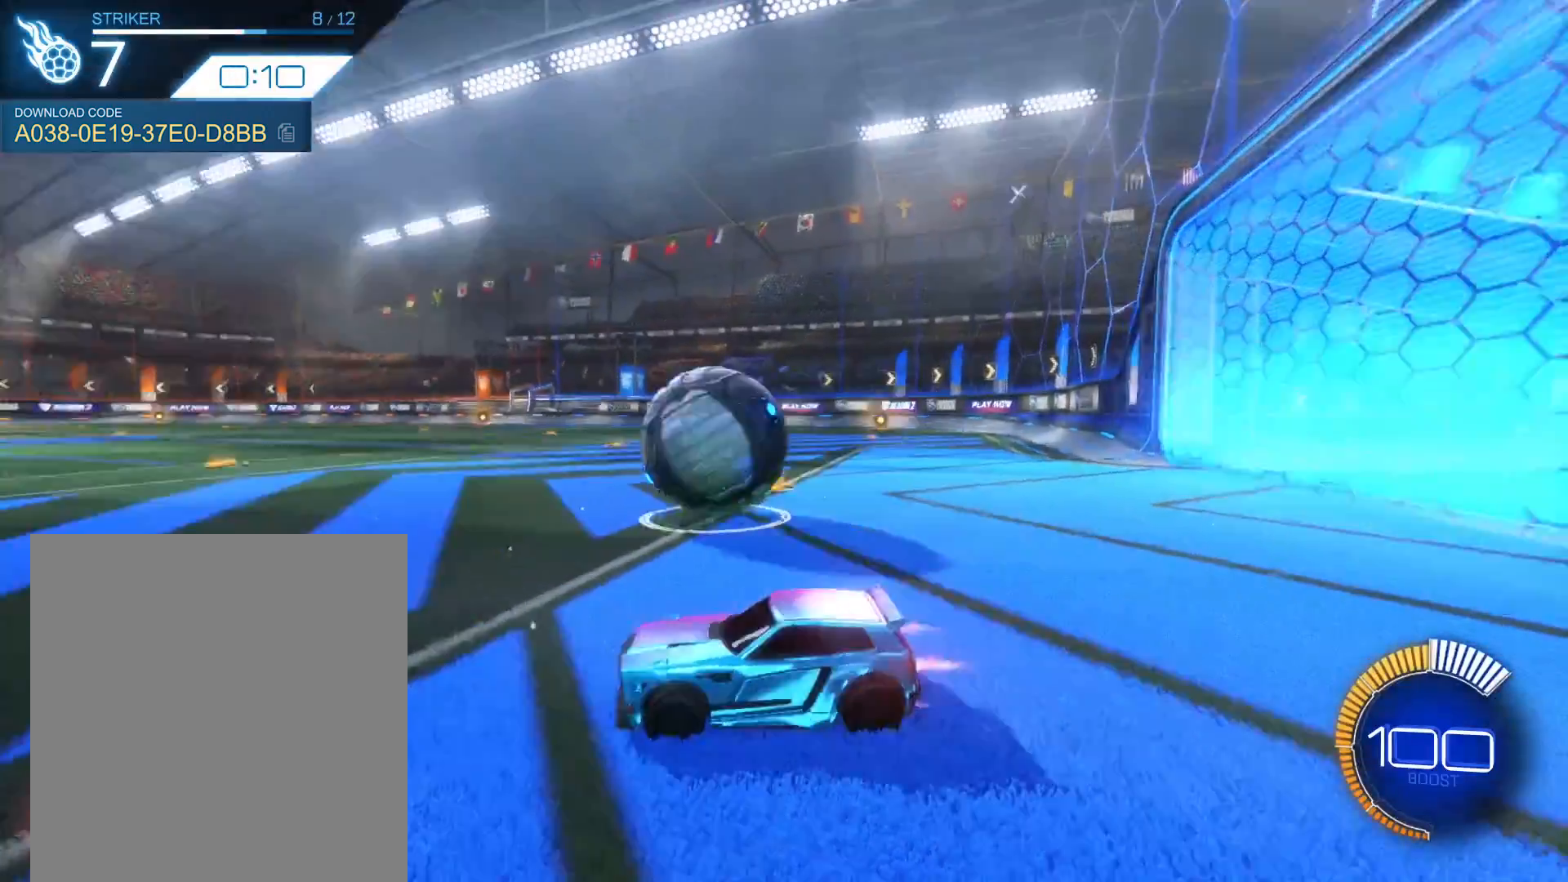
{"buttons": ["R1", "R2"], "left_stick": "right", "events": [[467, "left_stick", "right"]]}
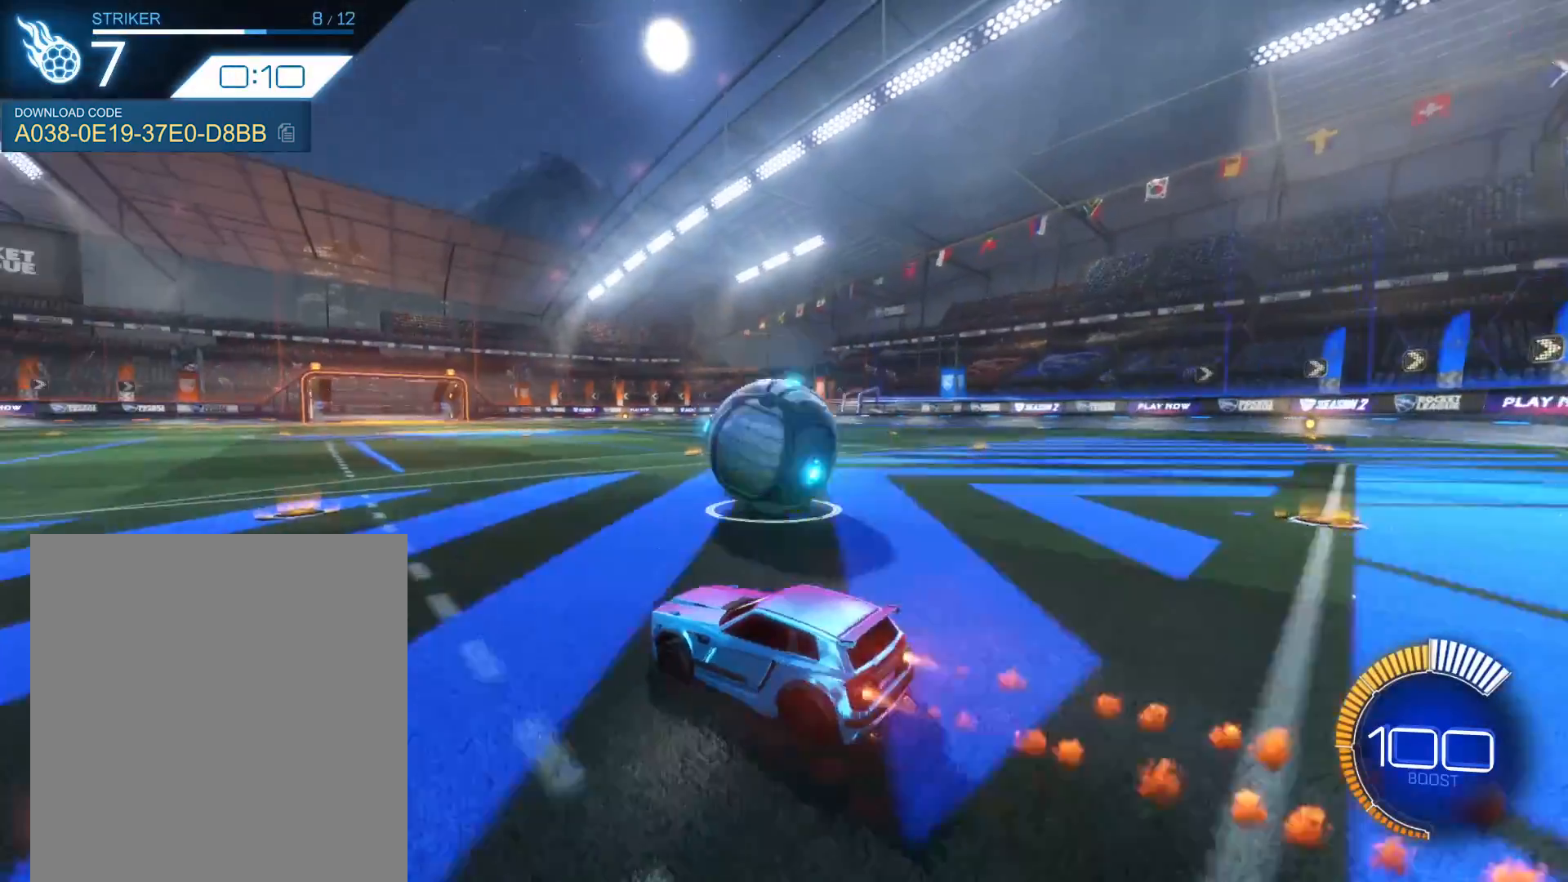
{"buttons": ["R2"], "left_stick": "right", "events": [[66, "left_stick", "center"], [233, "R1", "up"], [333, "left_stick", "right"], [400, "left_stick", "center"], [467, "left_stick", "right"]]}
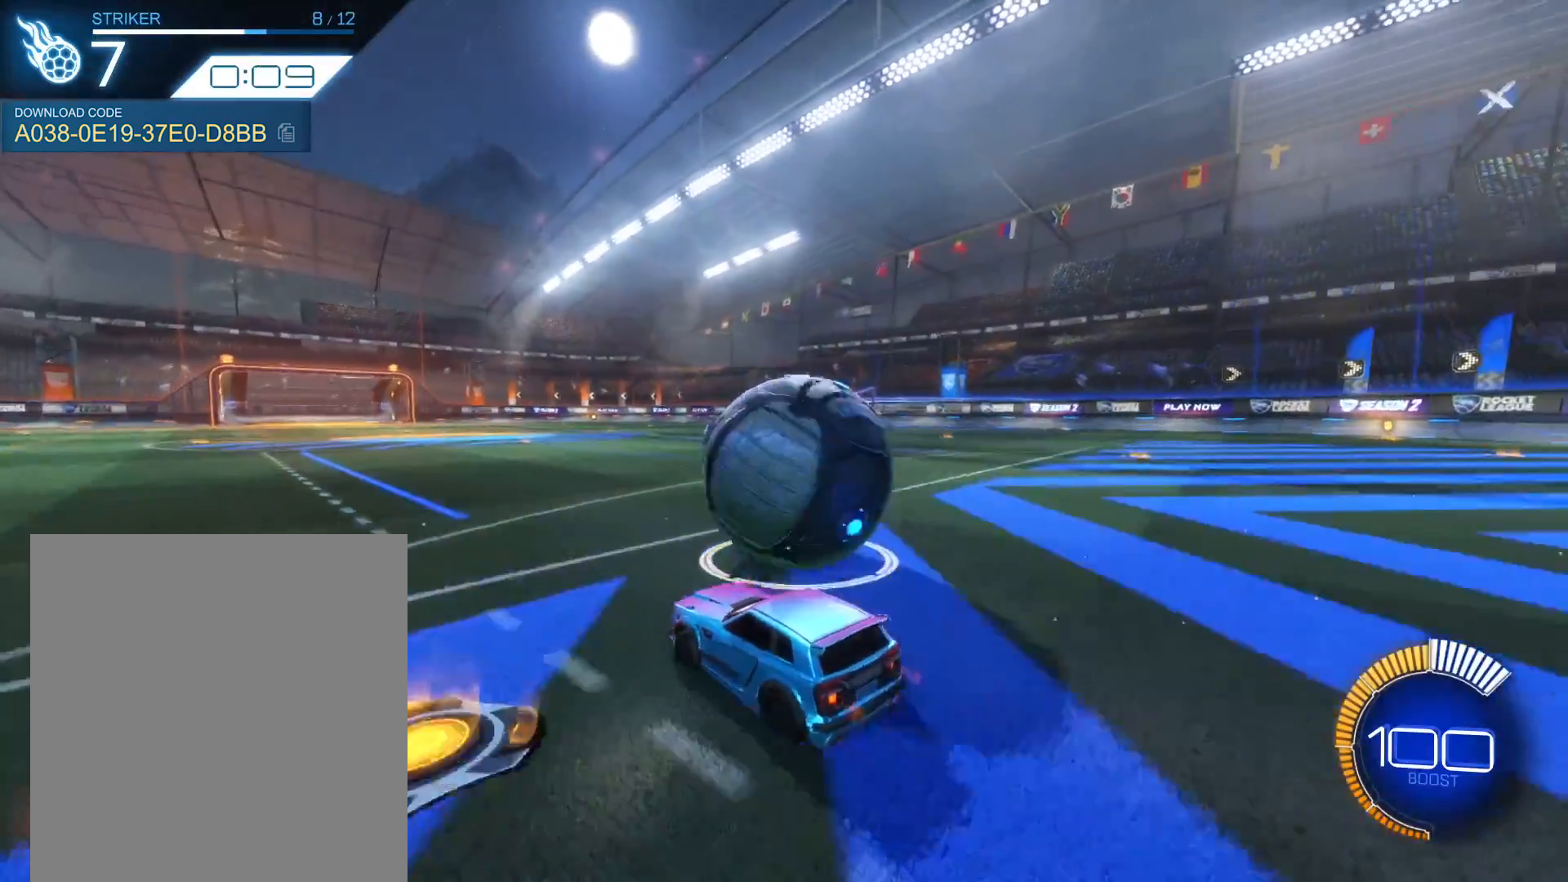
{"buttons": ["R1", "R2"], "left_stick": "left", "events": [[167, "R1", "down"], [367, "left_stick", "center"], [434, "left_stick", "left"]]}
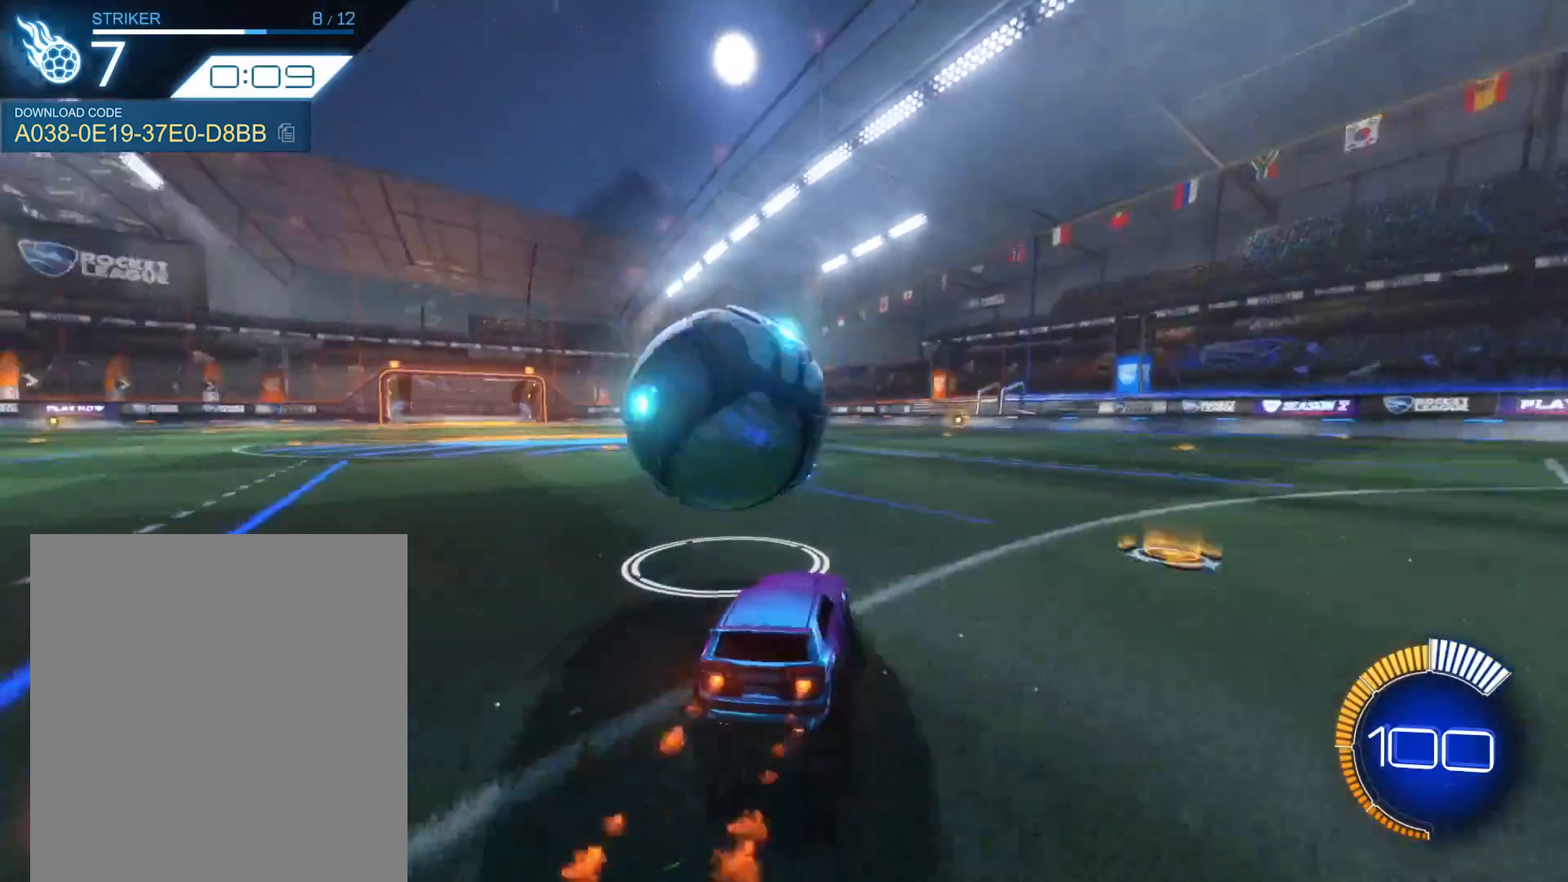
{"buttons": ["R2"], "left_stick": "left", "events": [[66, "left_stick", "center"], [167, "R1", "up"], [300, "left_stick", "left"], [333, "R1", "down"], [467, "R1", "up"]]}
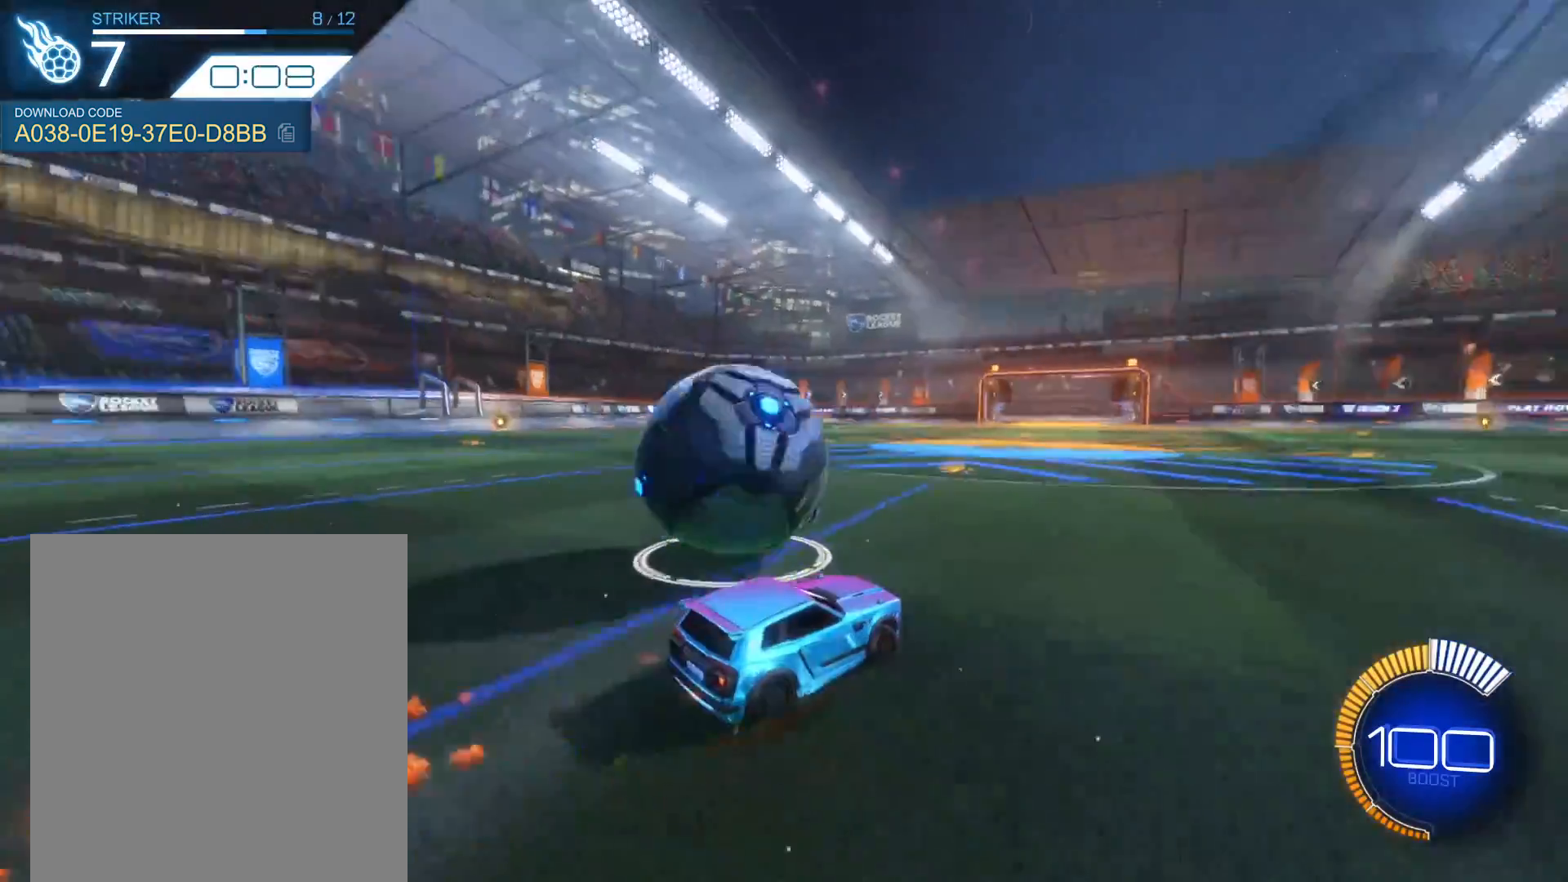
{"buttons": [], "left_stick": "center", "events": [[134, "R1", "down"], [234, "R1", "up"], [367, "left_stick", "right"], [401, "R2", "up"], [501, "left_stick", "center"]]}
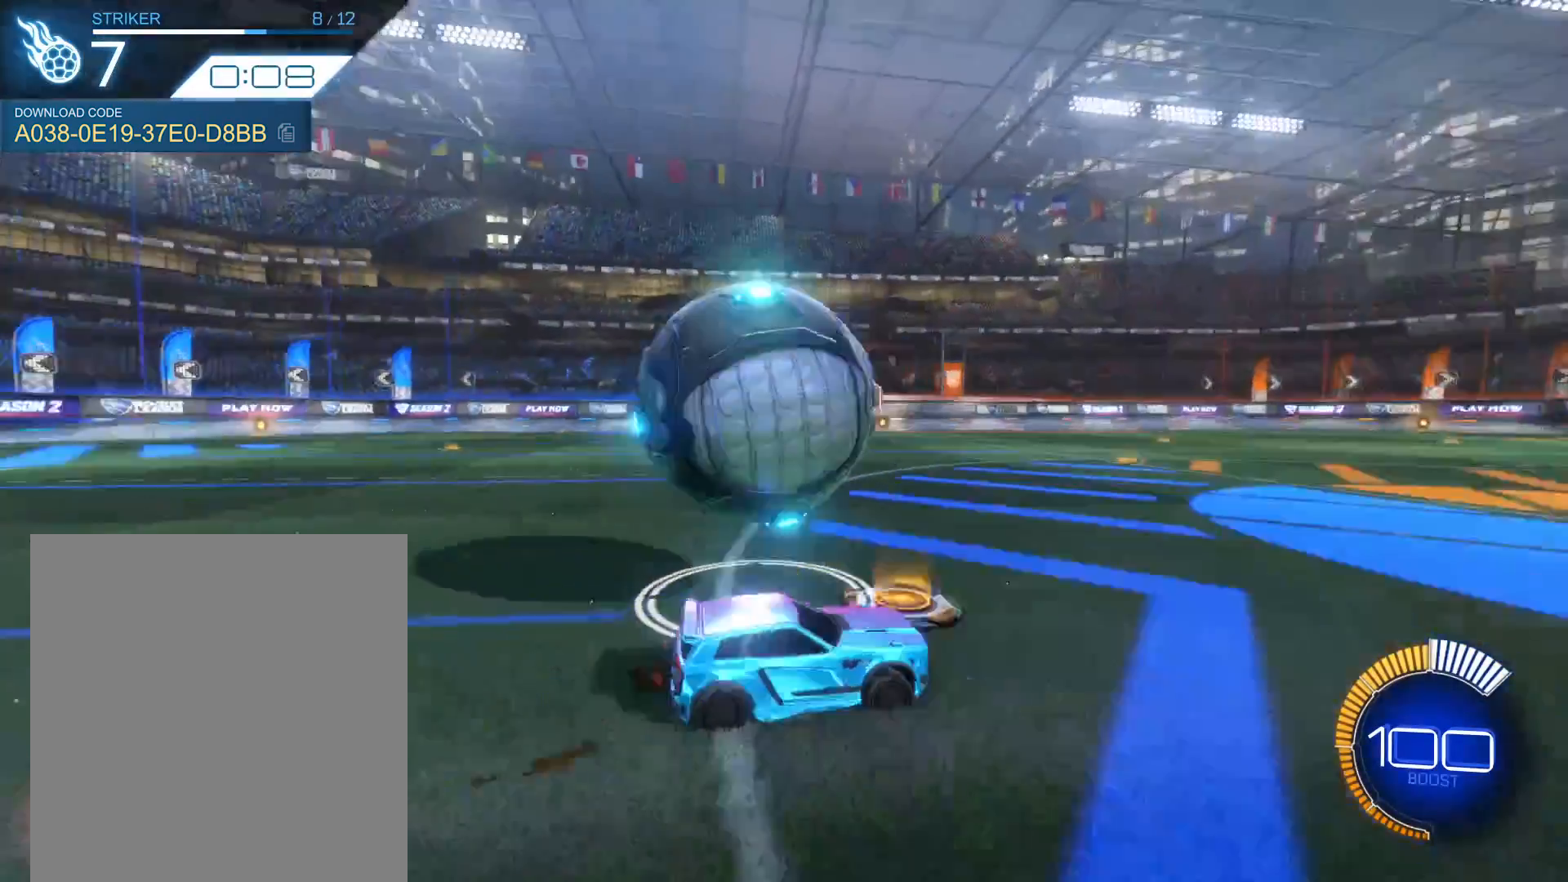
{"buttons": ["R2"], "left_stick": "left", "events": [[300, "left_stick", "left"], [400, "R2", "down"]]}
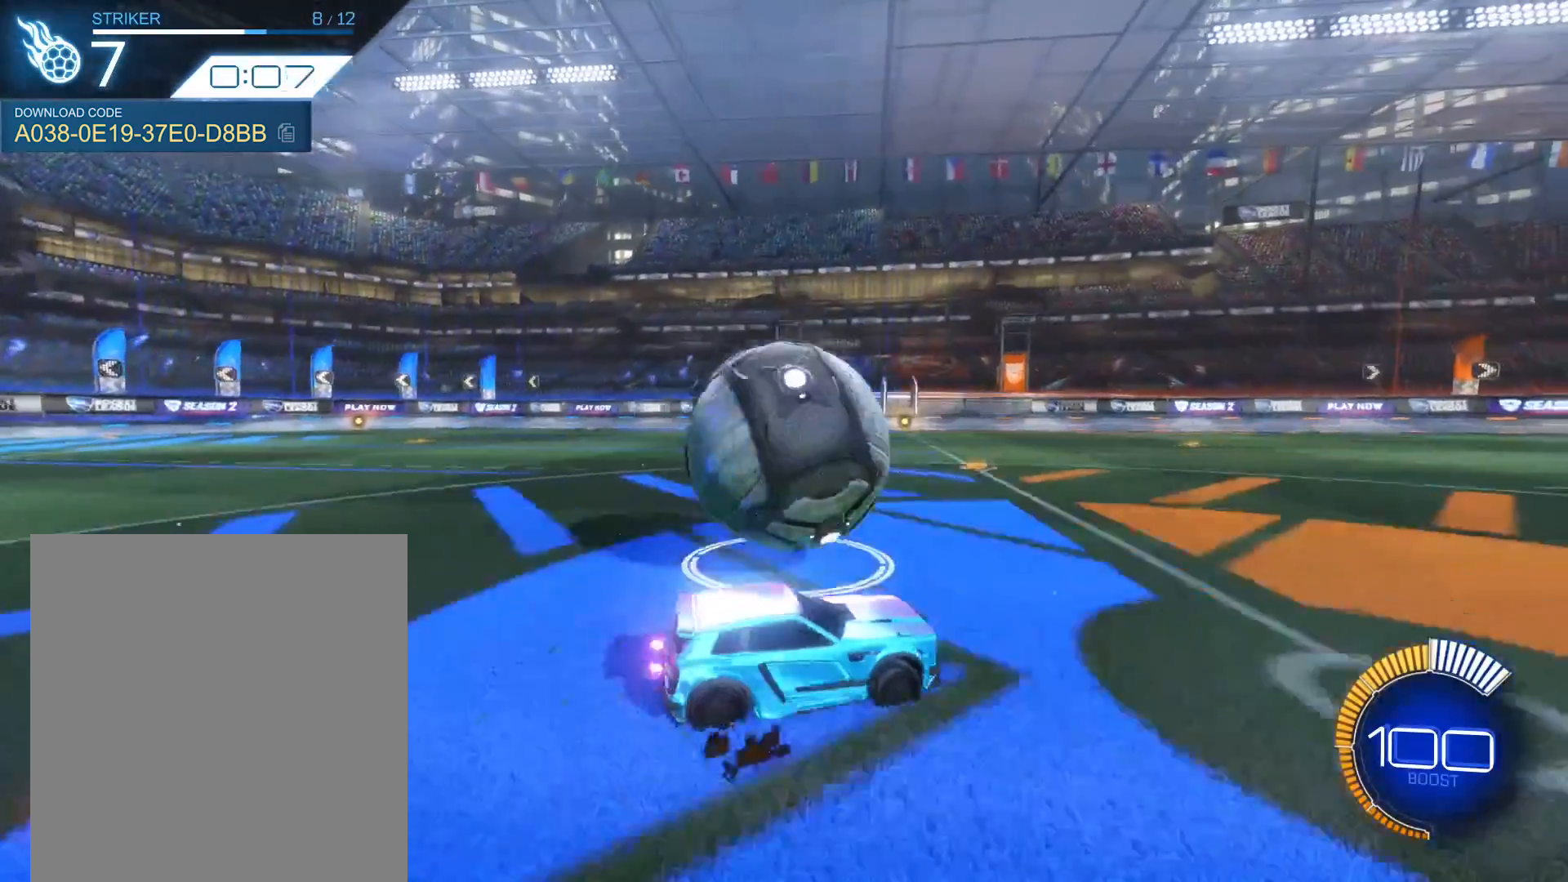
{"buttons": ["R1", "R2"], "left_stick": "center", "events": [[401, "R1", "down"], [467, "left_stick", "center"]]}
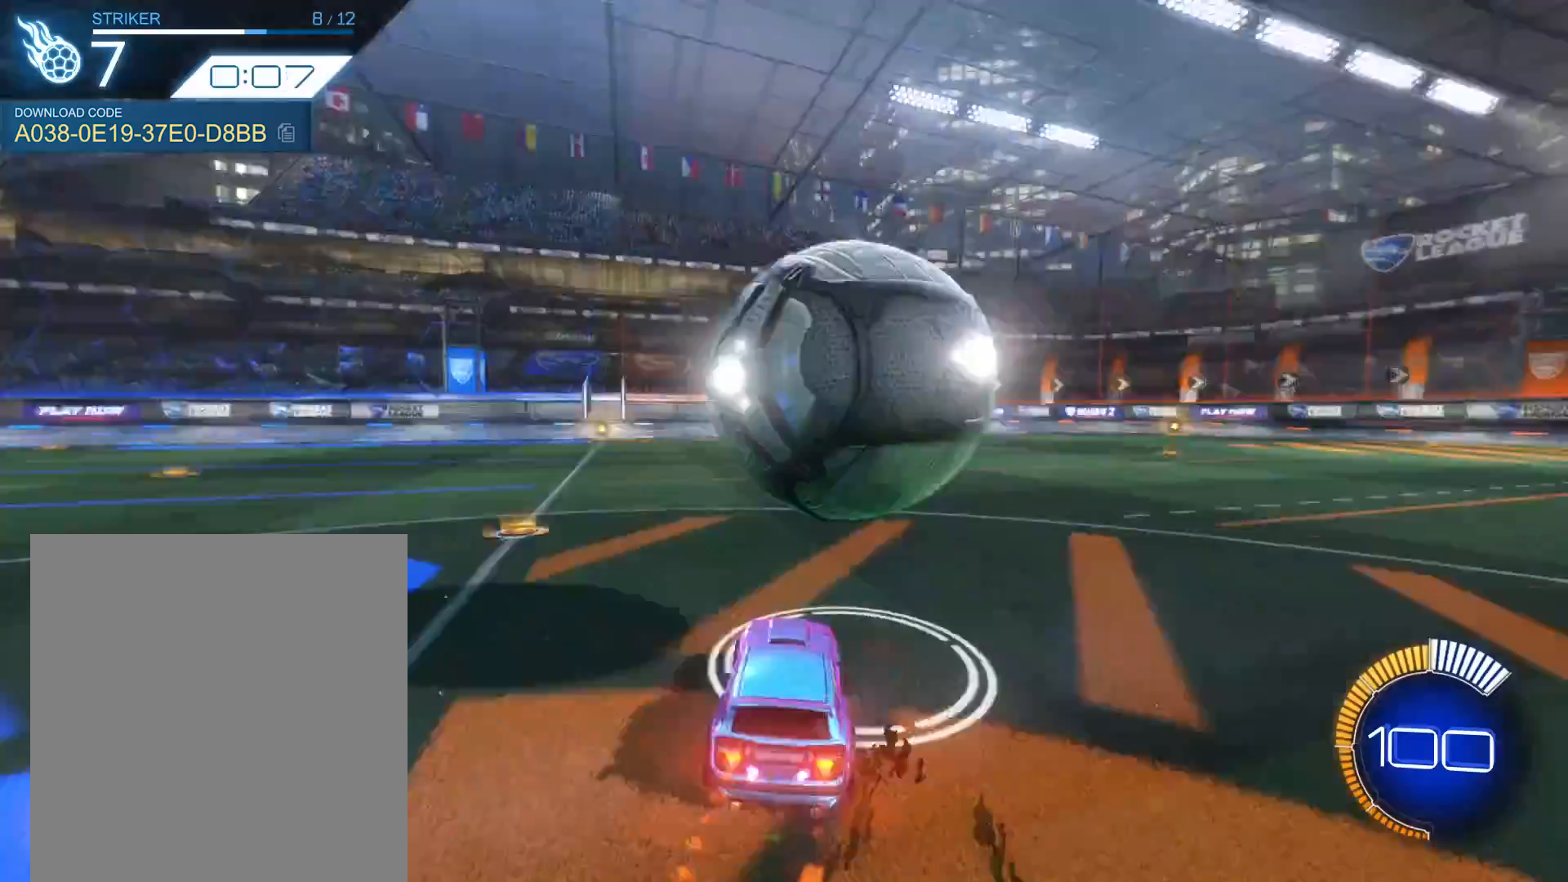
{"buttons": ["R2"], "left_stick": "right", "events": [[100, "R1", "up"], [167, "left_stick", "right"]]}
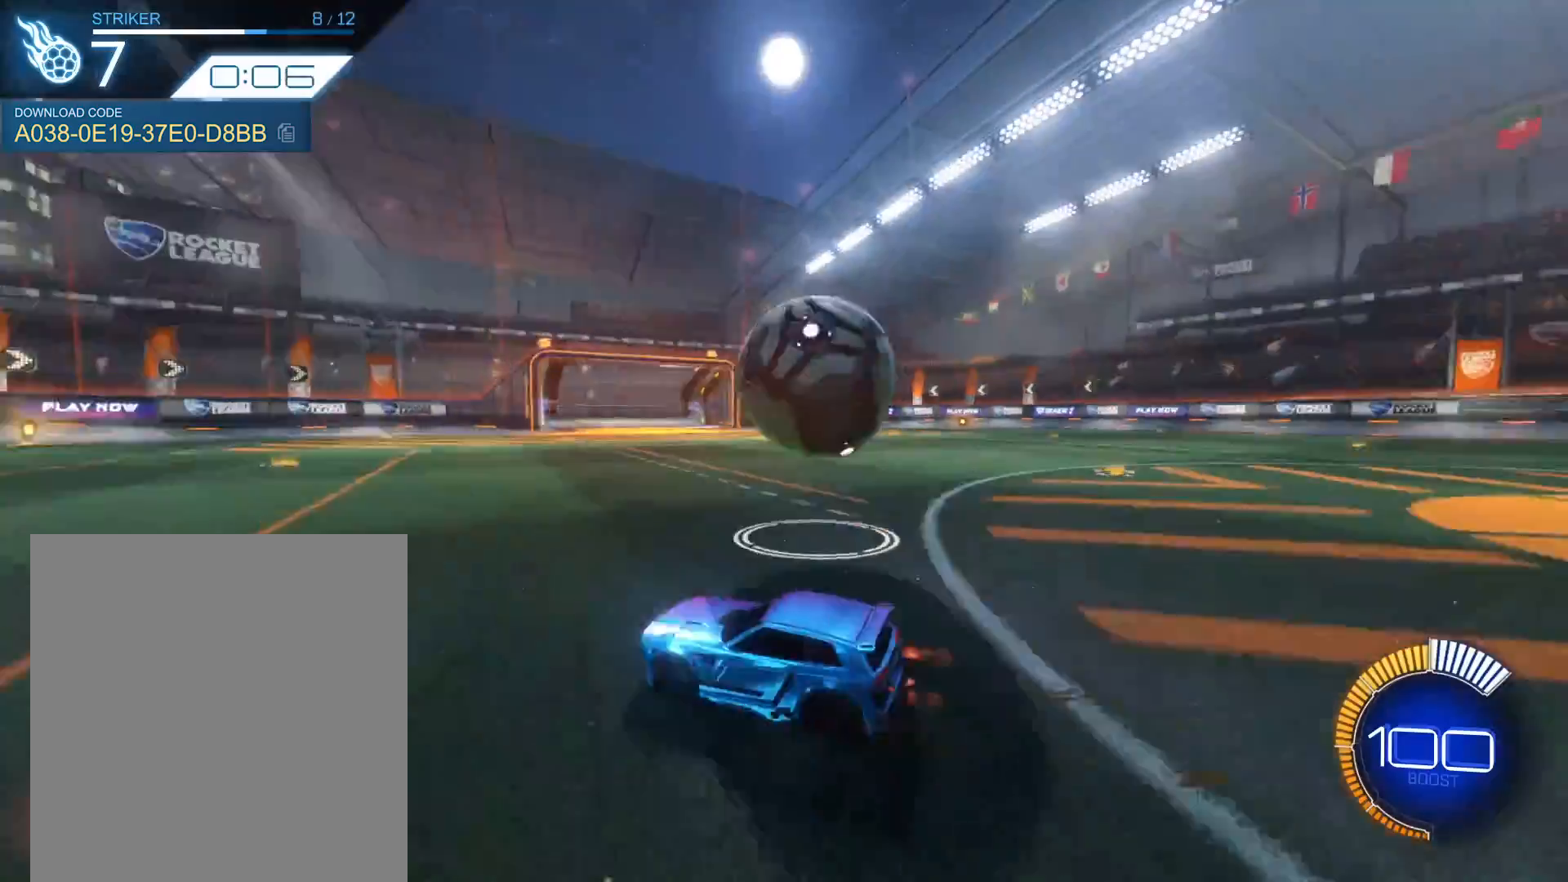
{"buttons": ["R1", "R2"], "left_stick": "left", "events": [[67, "R1", "down"], [234, "R1", "up"], [301, "left_stick", "left"], [401, "R1", "down"]]}
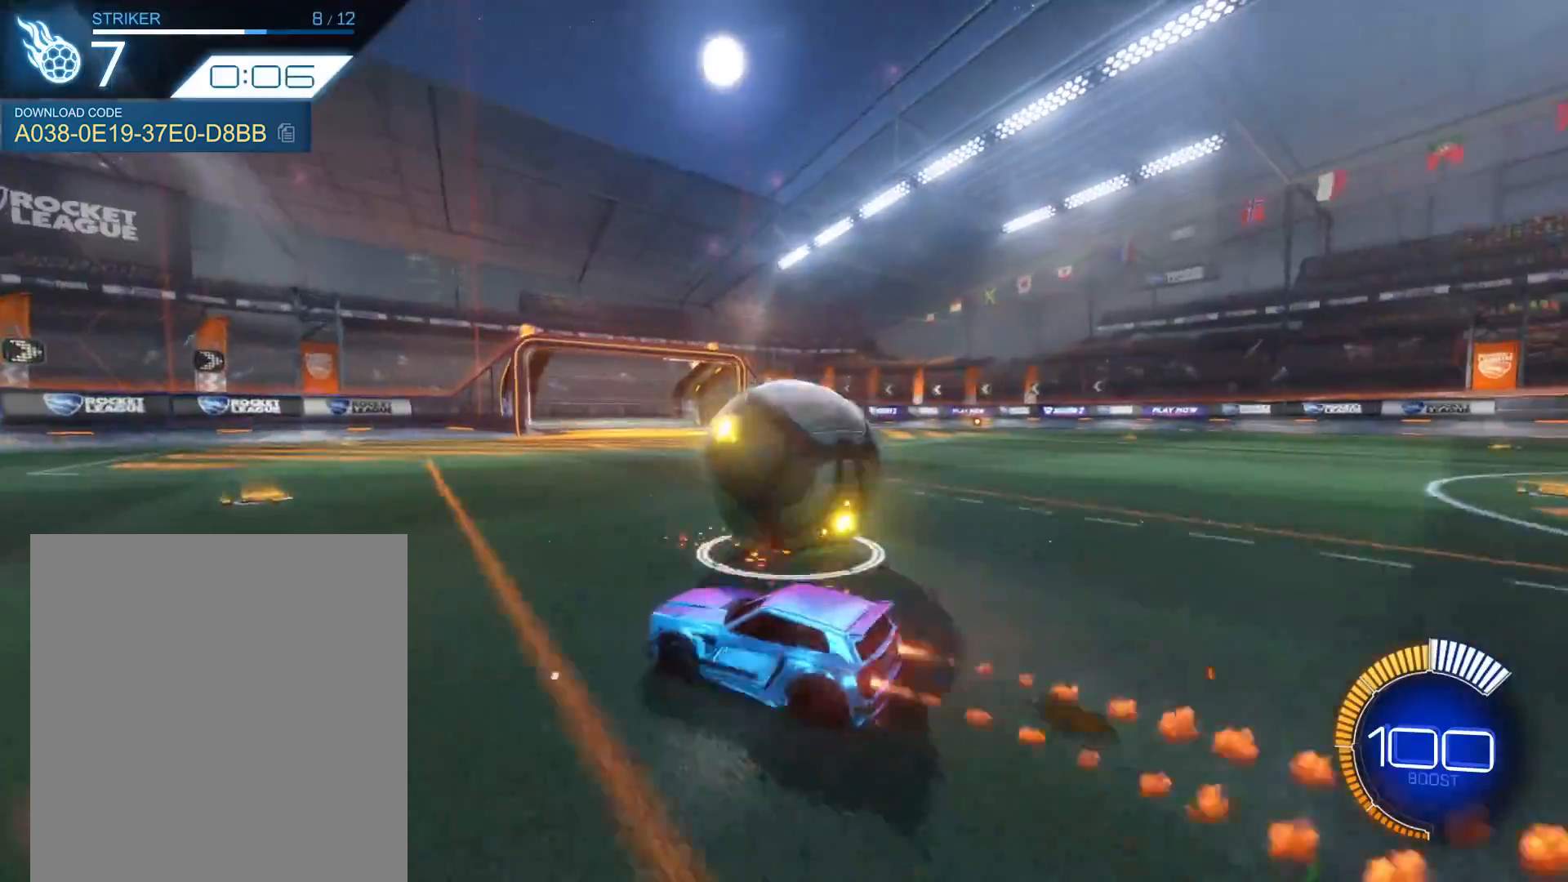
{"buttons": ["R1", "R2"], "left_stick": "center", "events": [[66, "left_stick", "center"], [133, "left_stick", "right"], [367, "left_stick", "center"]]}
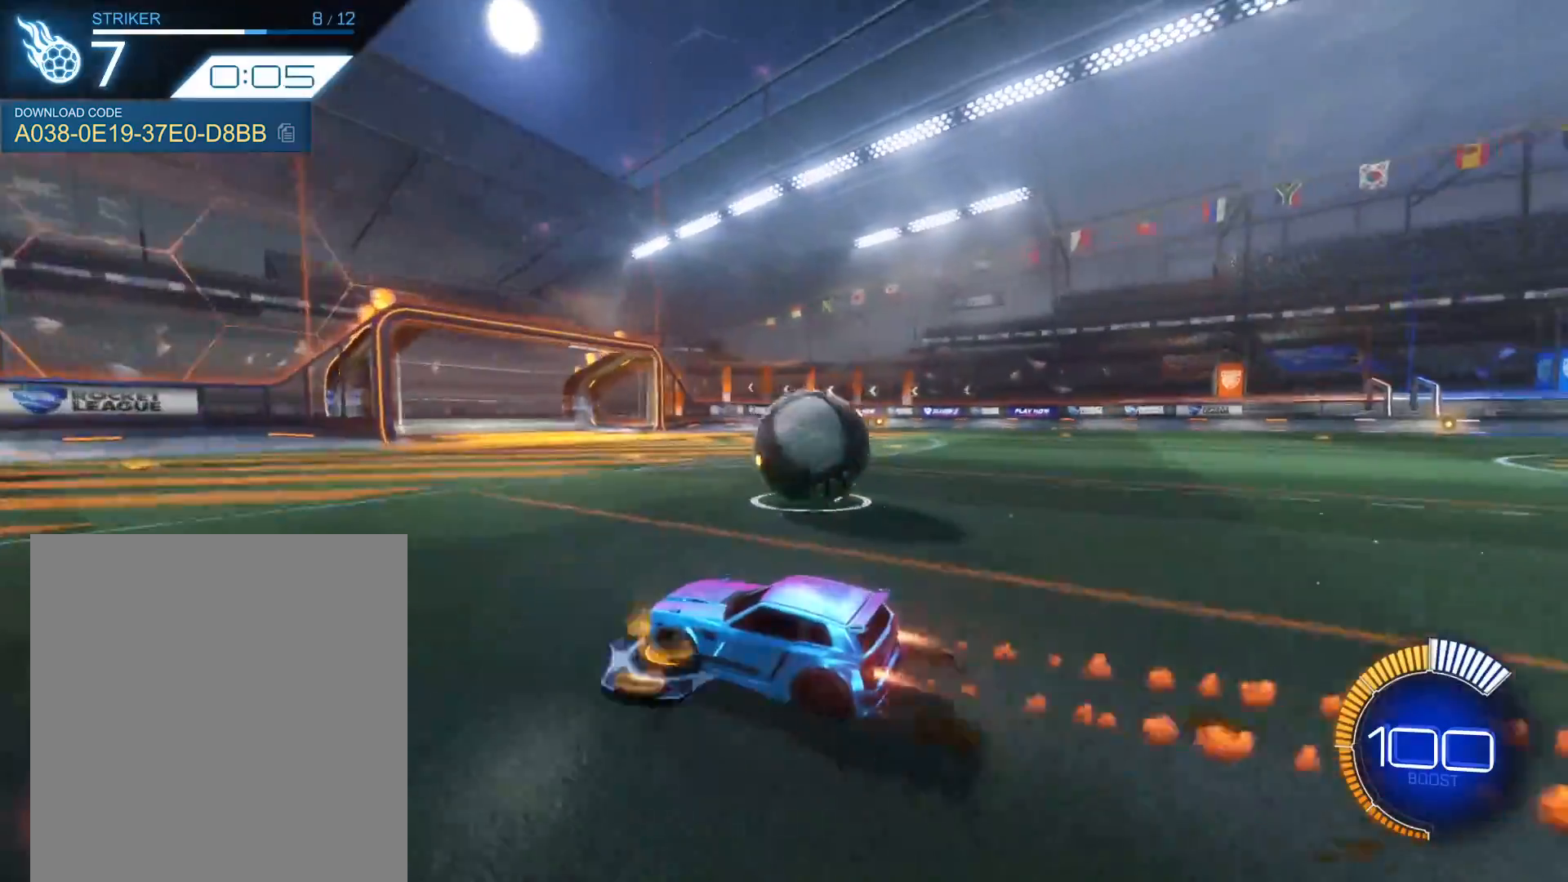
{"buttons": ["R2"], "left_stick": "right", "events": [[34, "R1", "up"], [167, "left_stick", "right"]]}
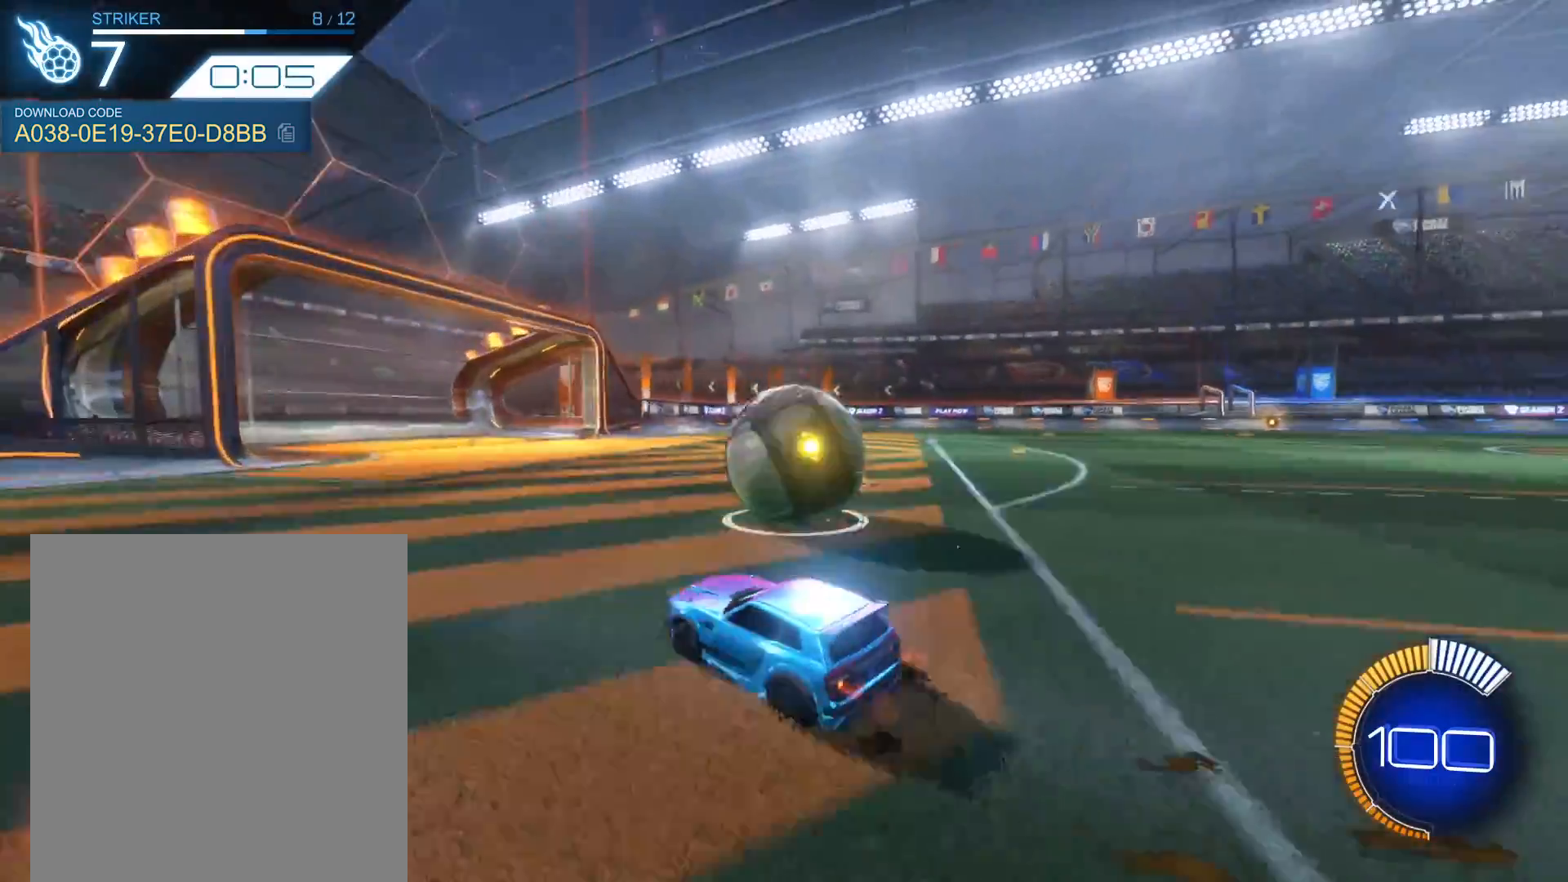
{"buttons": ["R2"], "left_stick": "center", "events": [[66, "left_stick", "up-right"], [133, "A", "down"], [167, "A", "up"], [267, "A", "down"], [367, "A", "up"], [433, "left_stick", "center"]]}
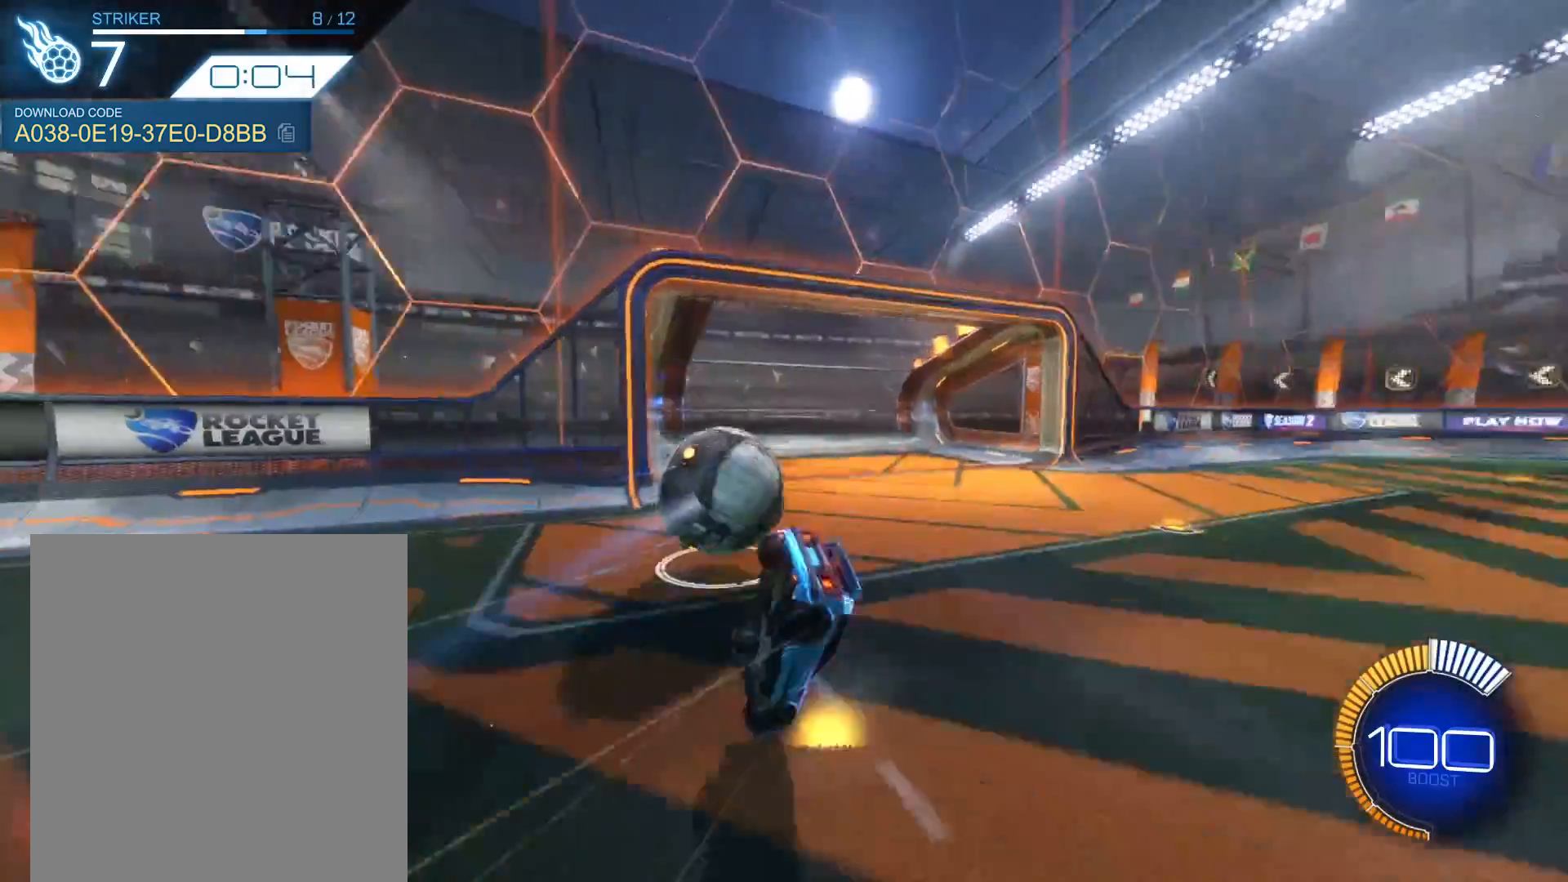
{"buttons": [], "left_stick": "center", "events": [[301, "R2", "up"]]}
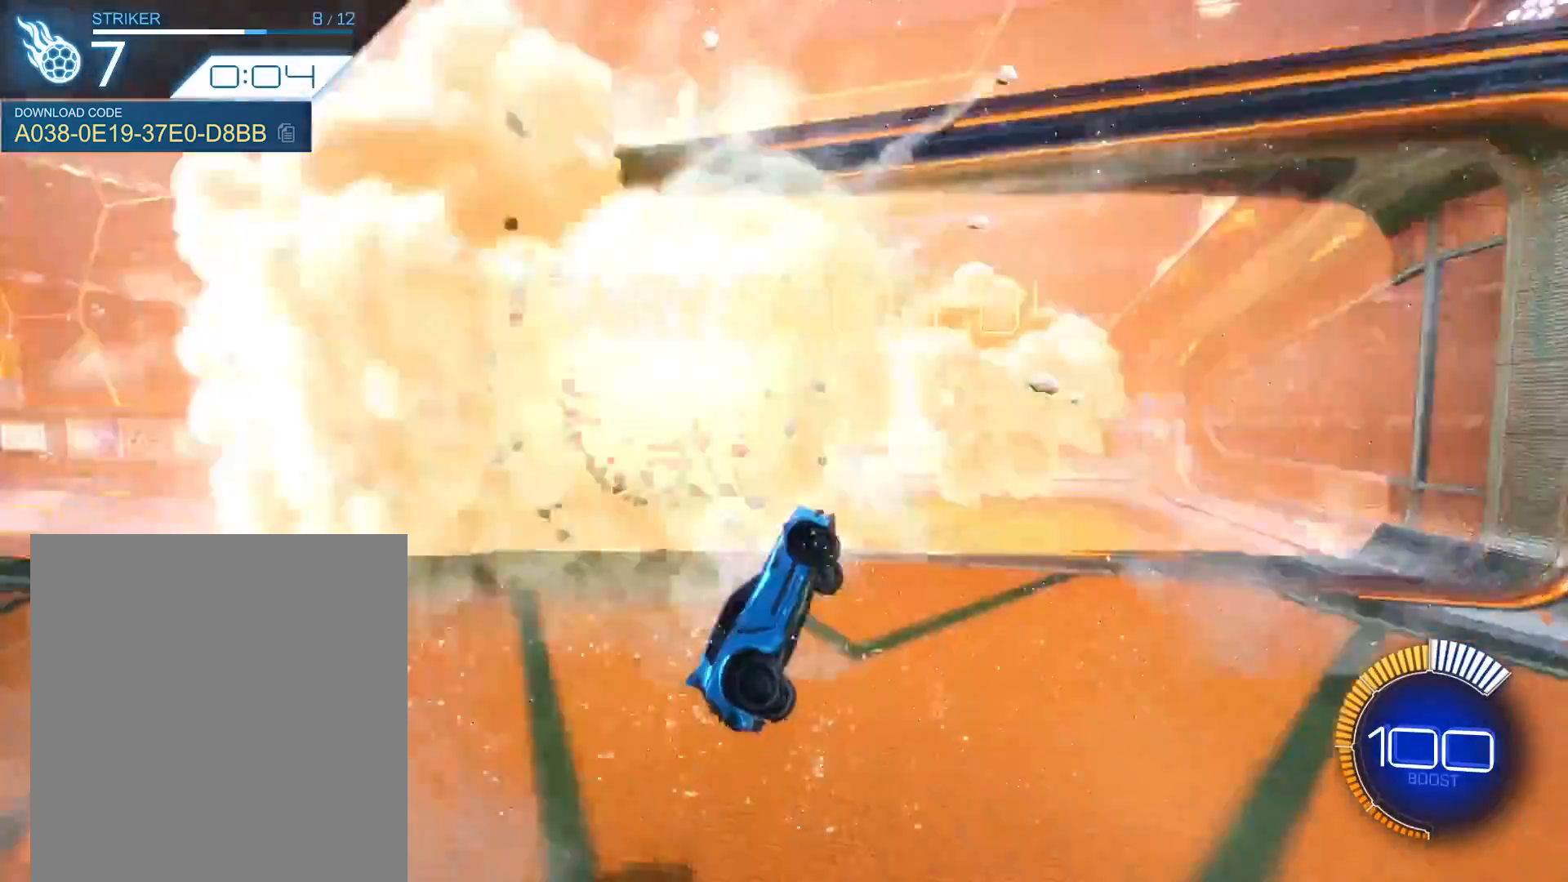
{"buttons": [], "left_stick": "center", "events": []}
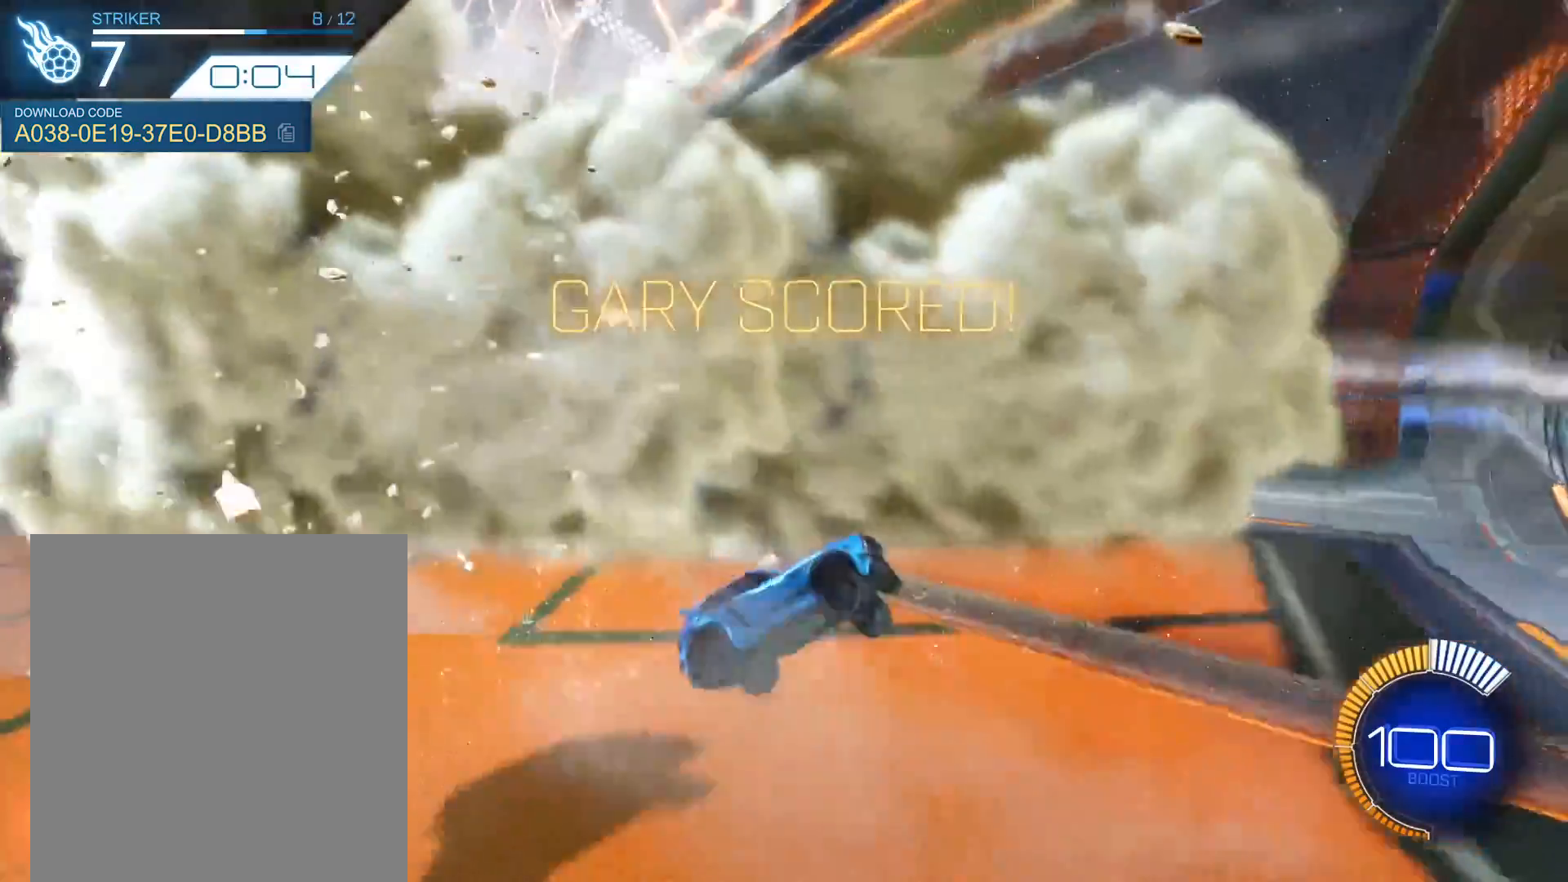
{"buttons": [], "left_stick": "right", "events": [[267, "left_stick", "up-right"], [467, "left_stick", "right"]]}
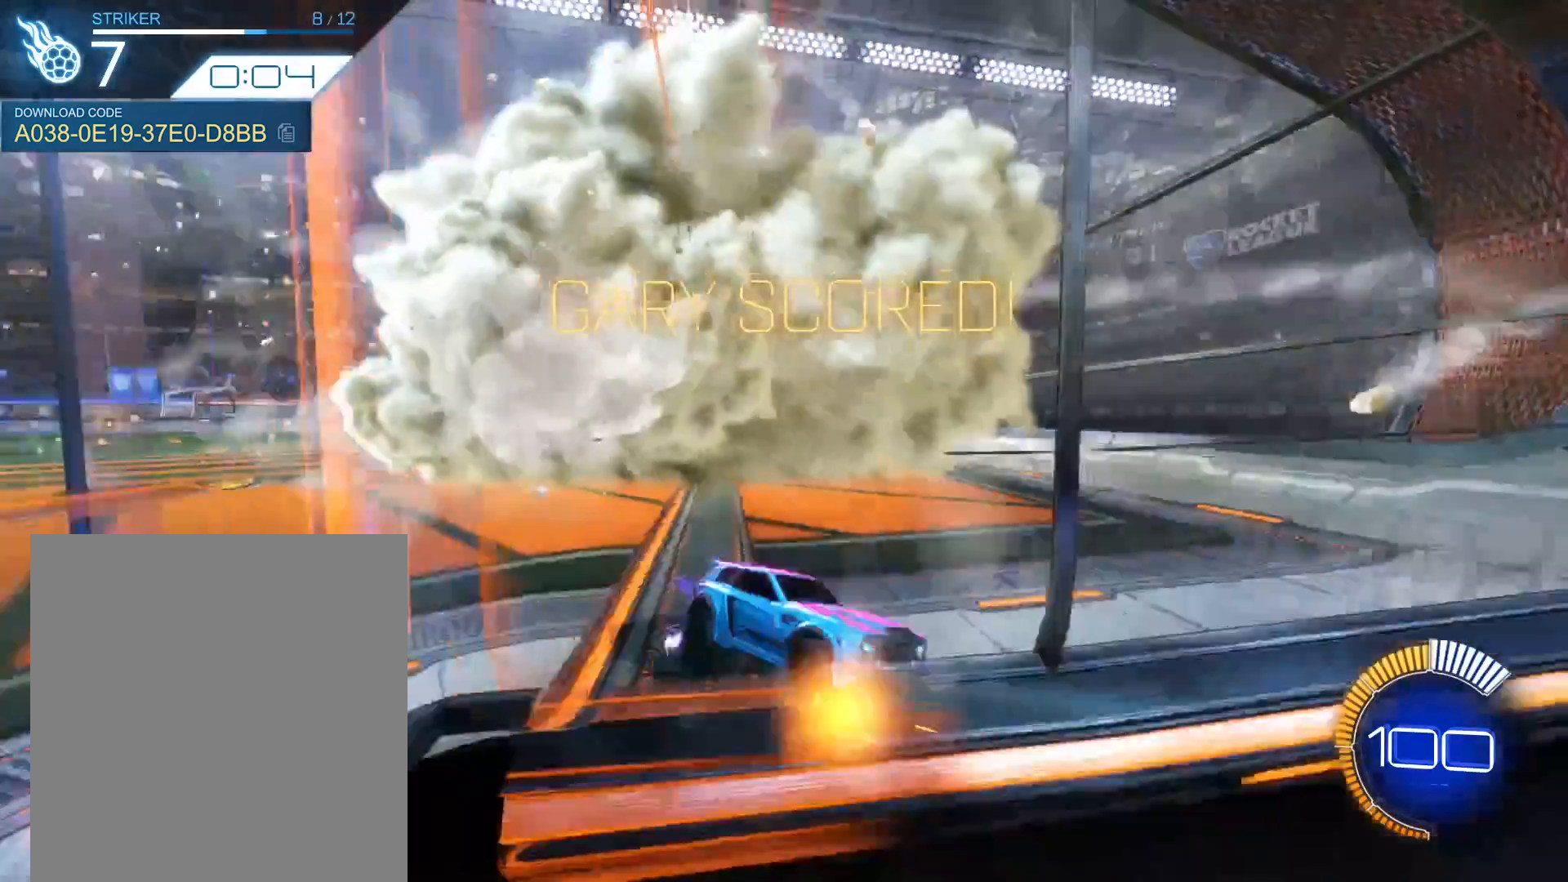
{"buttons": ["R1", "R2"], "left_stick": "right", "events": [[66, "R2", "down"], [133, "R1", "down"]]}
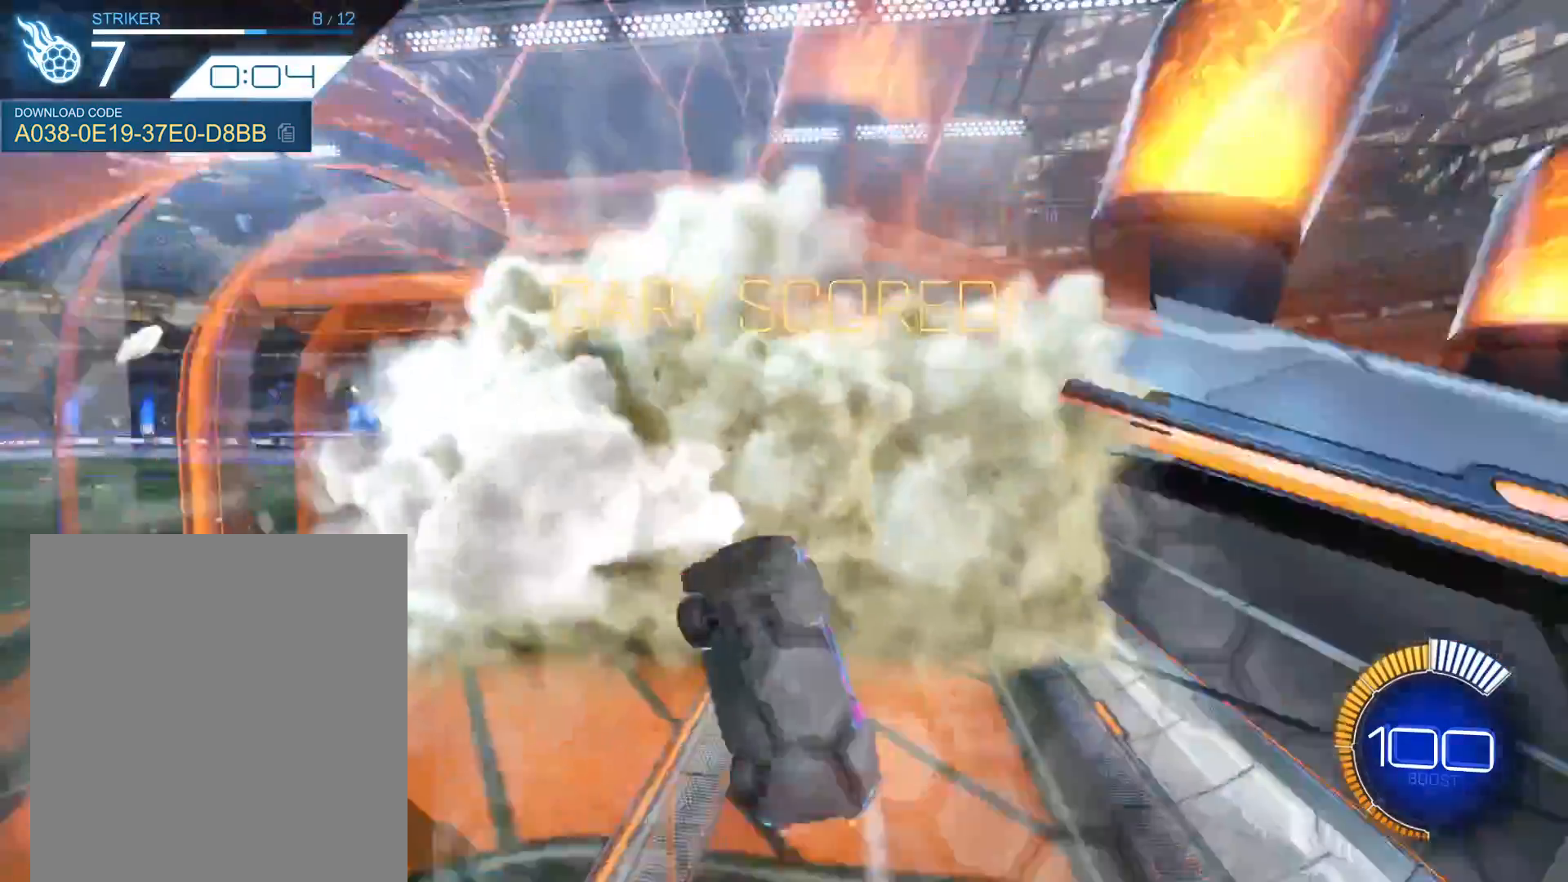
{"buttons": ["A", "L1"], "left_stick": "down-right", "events": [[134, "left_stick", "down-left"], [267, "left_stick", "down-right"], [367, "R2", "up"], [434, "A", "down"], [434, "L1", "down"], [434, "R1", "up"]]}